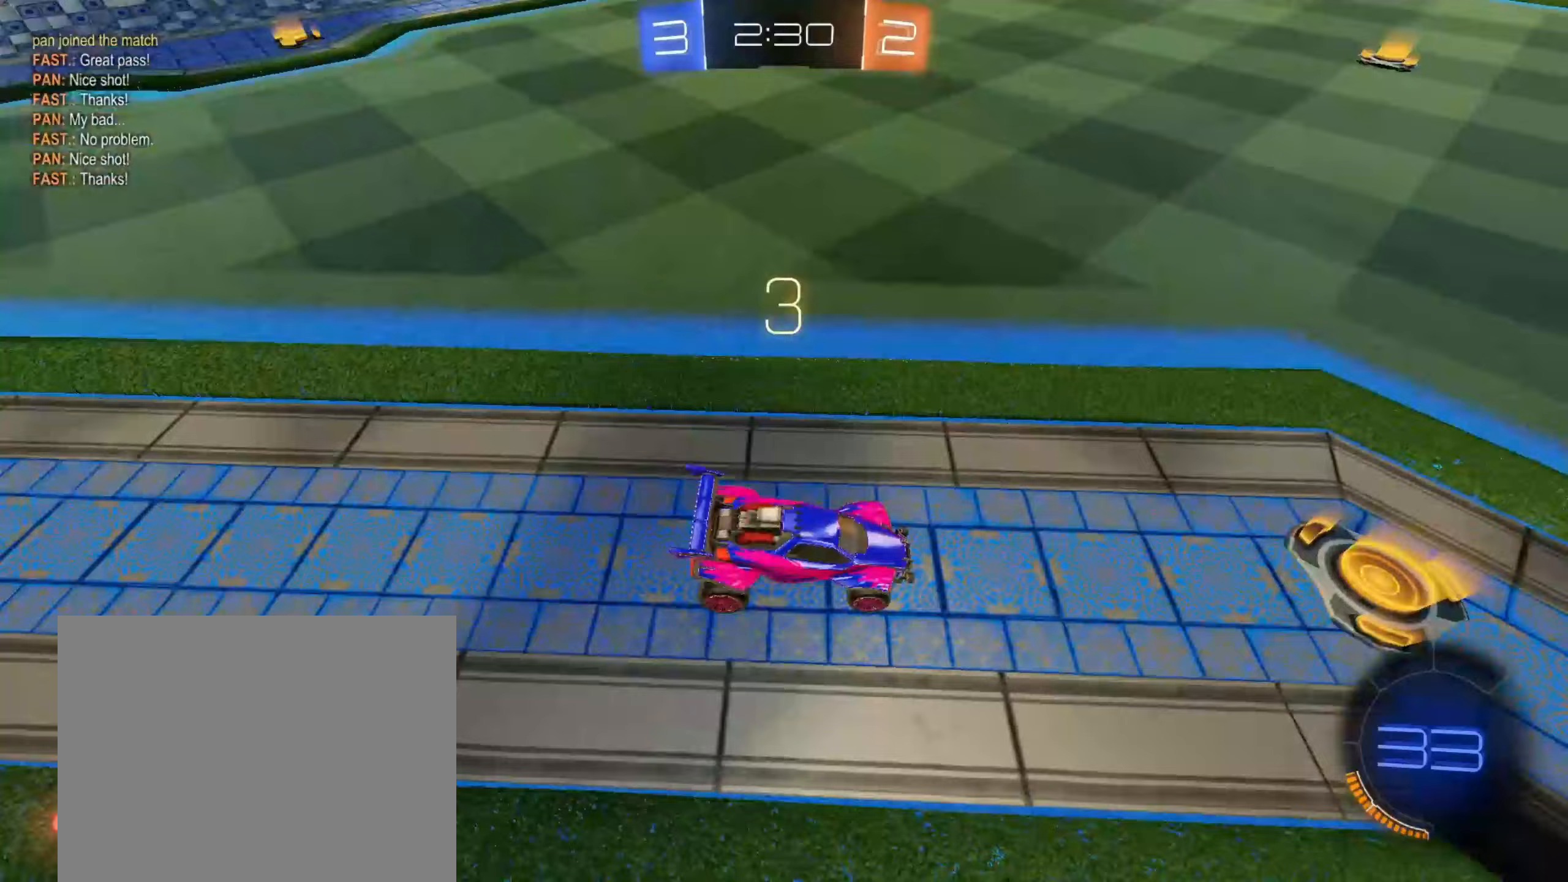
Gameplay with a controller (PlayStation layout); each line is a JSON object with the inputs held at the frame after it (dt_ms = milliseconds from this image to that frame). "events" lists button and stick changes between this image and that frame as [ms after this image, input, new state], when the widget could be followed in between.
{"dt_ms": 500, "buttons": ["L3"], "left_stick": "center", "right_stick": "center", "events": [[117, "L3", "down"], [233, "L3", "up"], [233, "left_stick", "down-right"], [300, "left_stick", "center"], [333, "right_stick", "center"], [417, "L3", "down"]]}
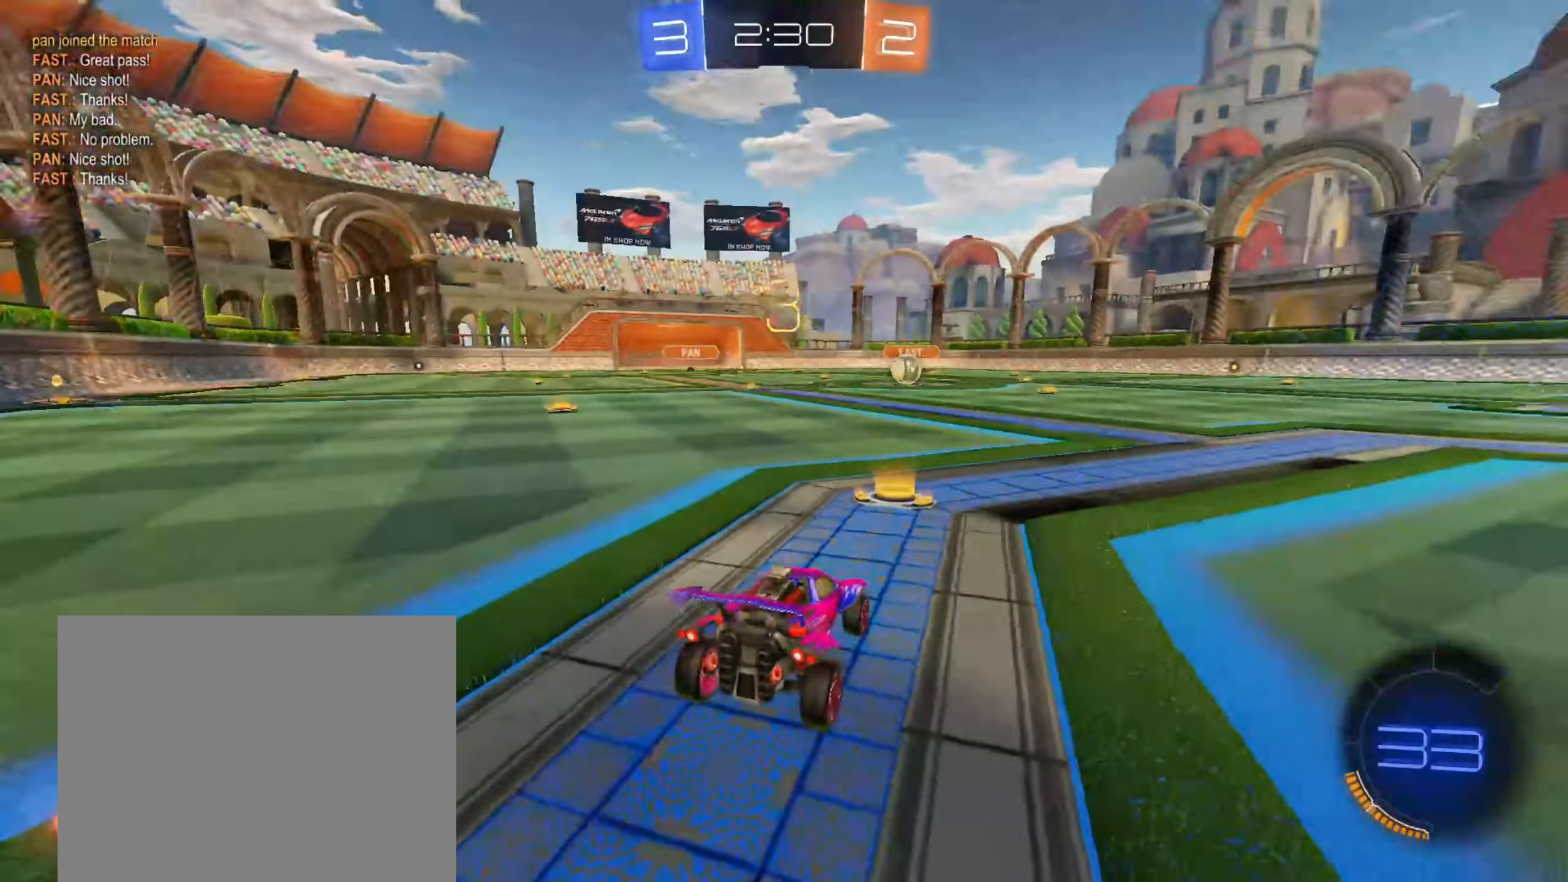
{"dt_ms": 500, "buttons": ["CIRCLE", "R2", "L3"], "left_stick": "center", "right_stick": "center", "events": [[17, "L3", "up"], [83, "CIRCLE", "down"], [117, "R2", "down"], [133, "TRIANGLE", "down"], [167, "L3", "down"], [267, "L3", "up"], [317, "TRIANGLE", "up"], [433, "L3", "down"]]}
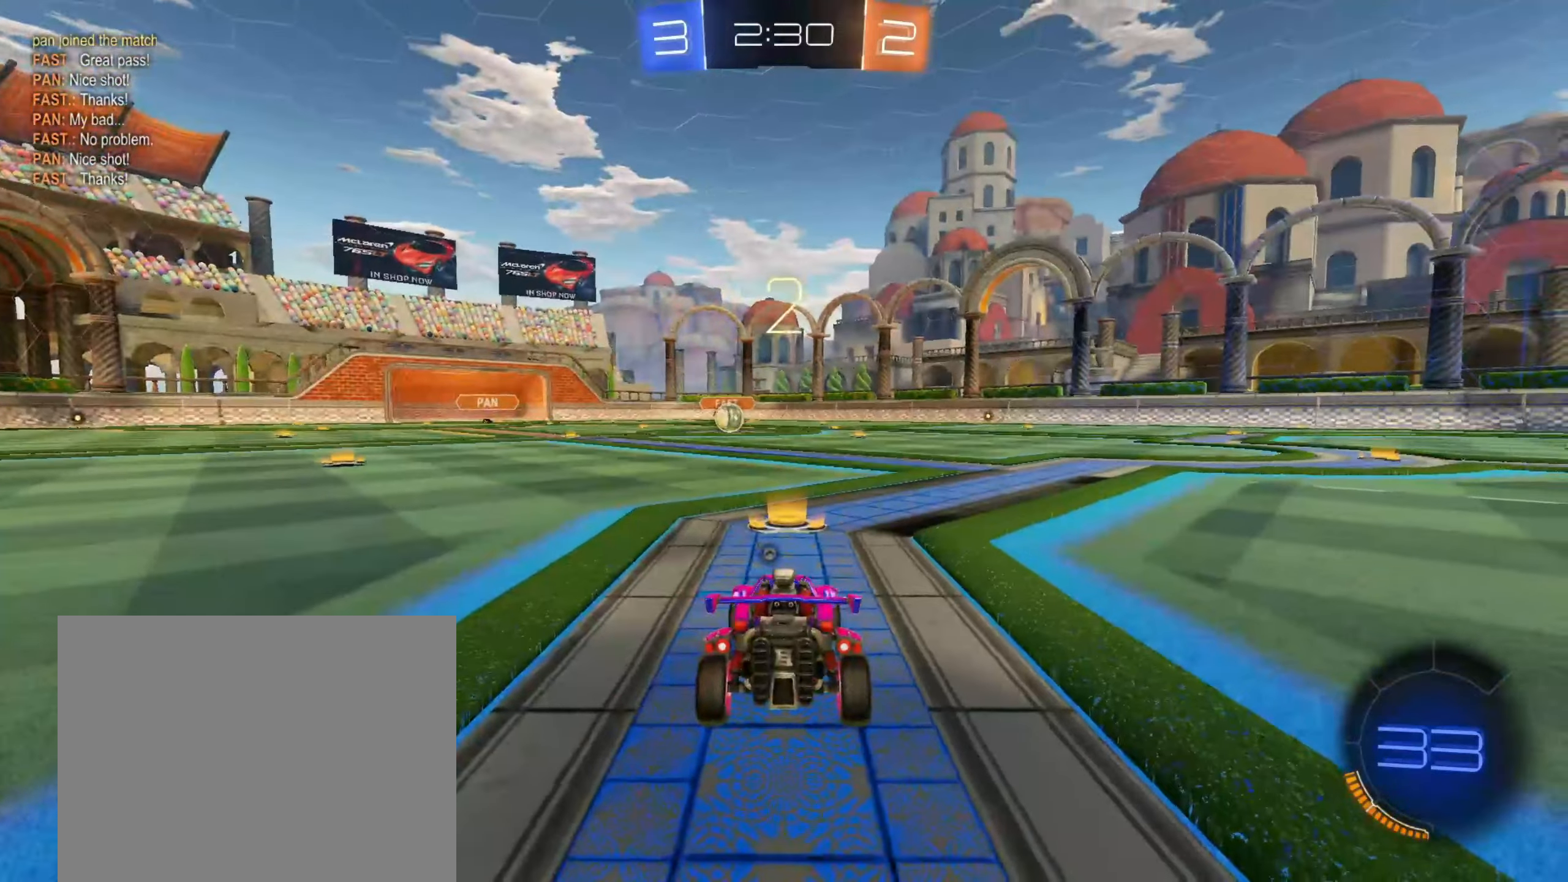
{"dt_ms": 500, "buttons": ["R2"], "left_stick": "center", "right_stick": "center", "events": [[33, "TRIANGLE", "down"], [67, "L3", "up"], [183, "TRIANGLE", "up"], [267, "CIRCLE", "up"]]}
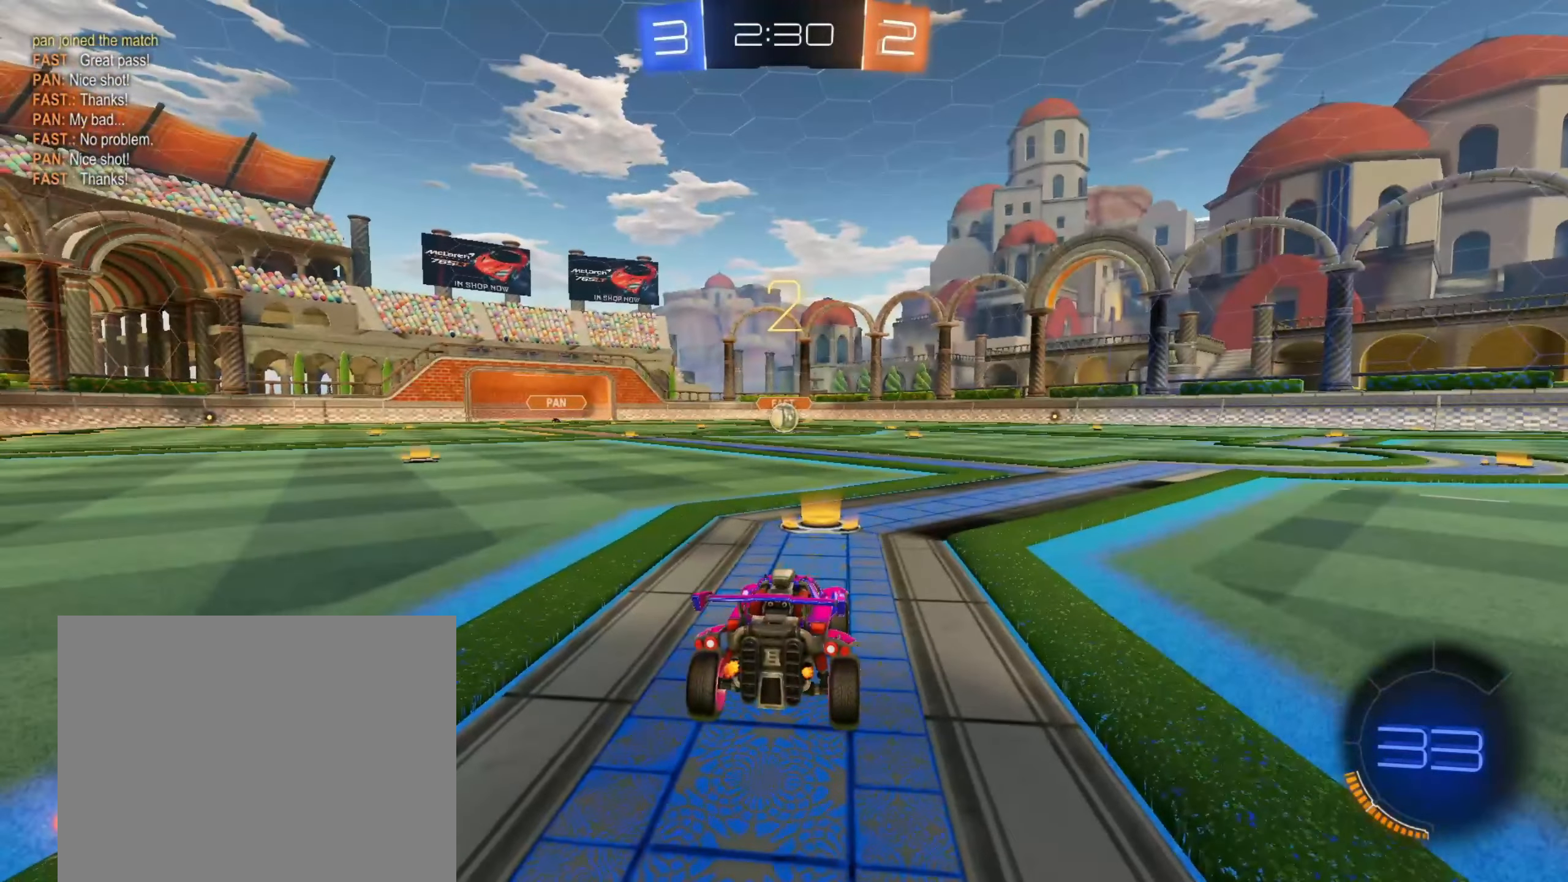
{"dt_ms": 500, "buttons": ["CIRCLE", "R2"], "left_stick": "center", "right_stick": "center", "events": [[33, "TRIANGLE", "down"], [83, "TRIANGLE", "up"], [200, "TRIANGLE", "down"], [300, "TRIANGLE", "up"], [317, "L3", "down"], [417, "L3", "up"], [483, "CIRCLE", "down"]]}
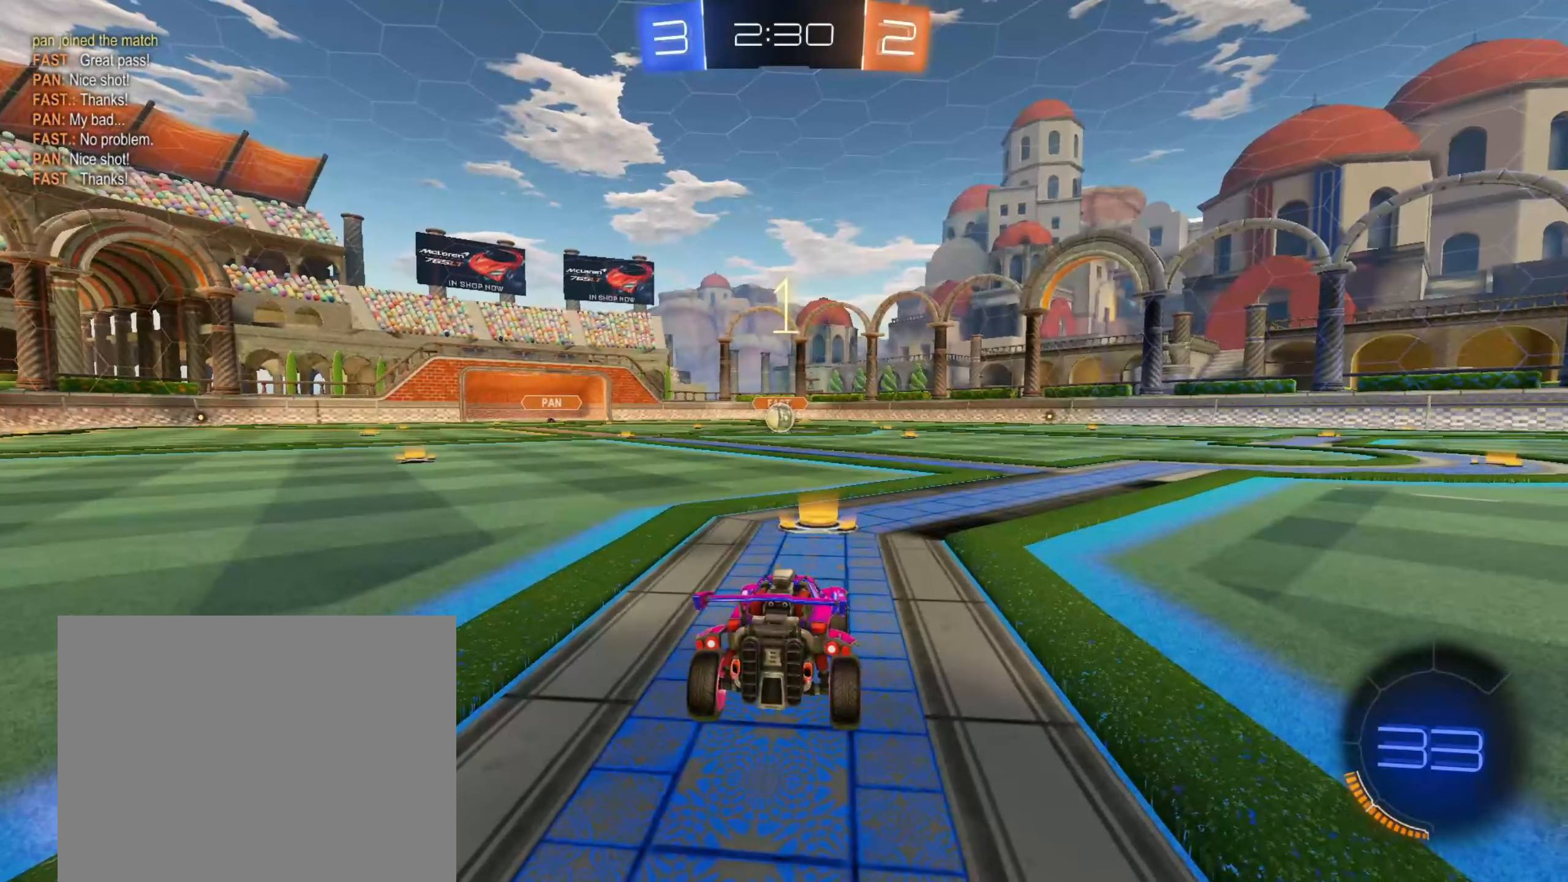
{"dt_ms": 500, "buttons": ["CIRCLE", "R2"], "left_stick": "center", "right_stick": "center", "events": [[50, "L3", "down"], [133, "L3", "up"], [250, "L3", "down"], [317, "L3", "up"]]}
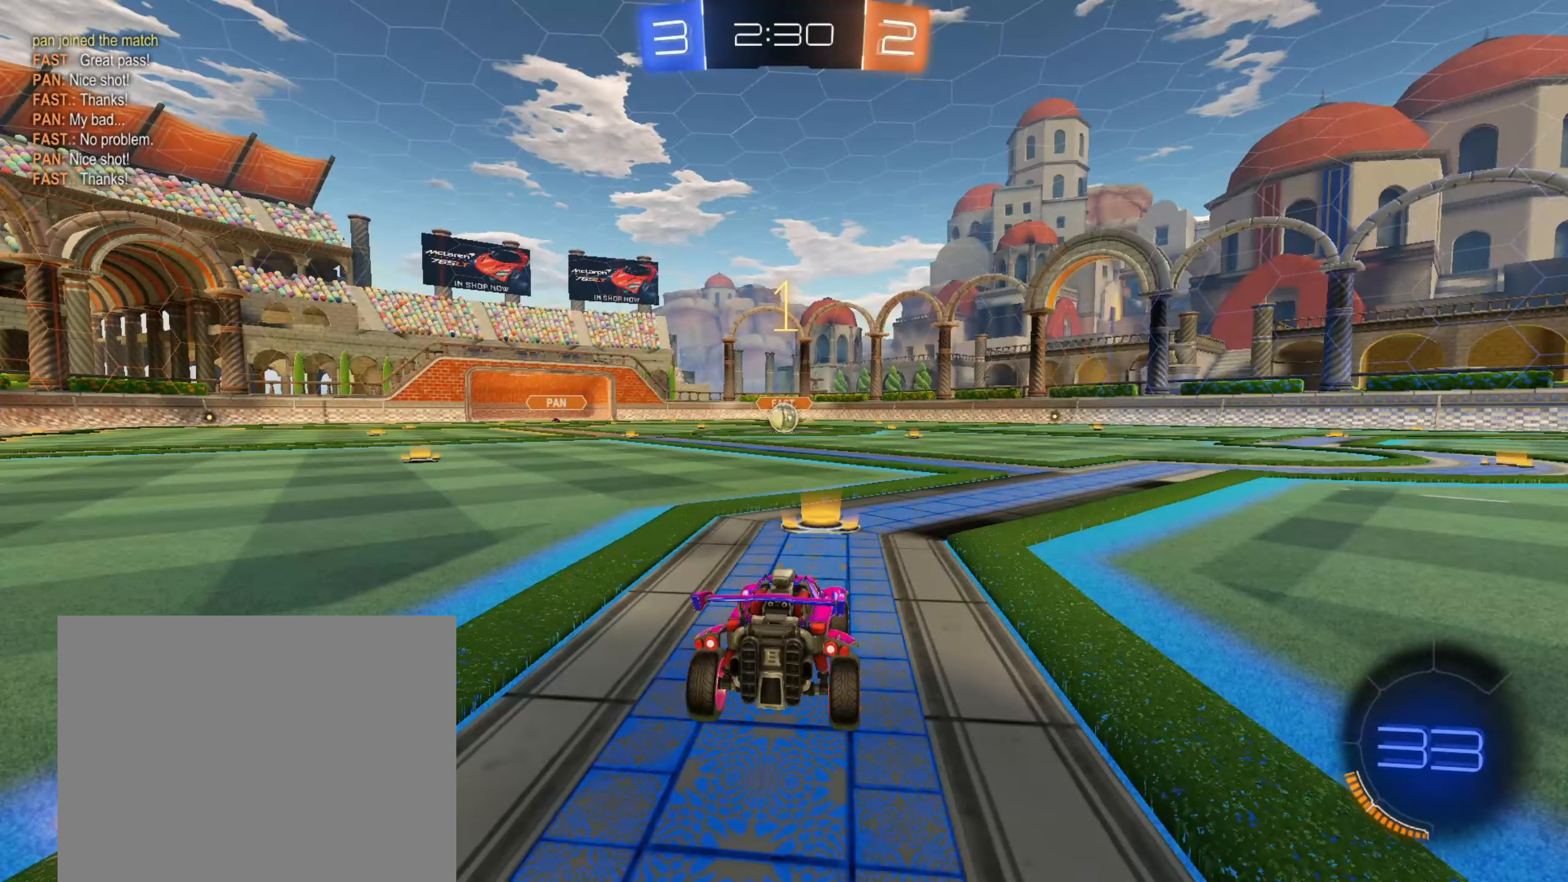
{"dt_ms": 500, "buttons": ["CIRCLE", "R2"], "left_stick": "center", "right_stick": "center", "events": []}
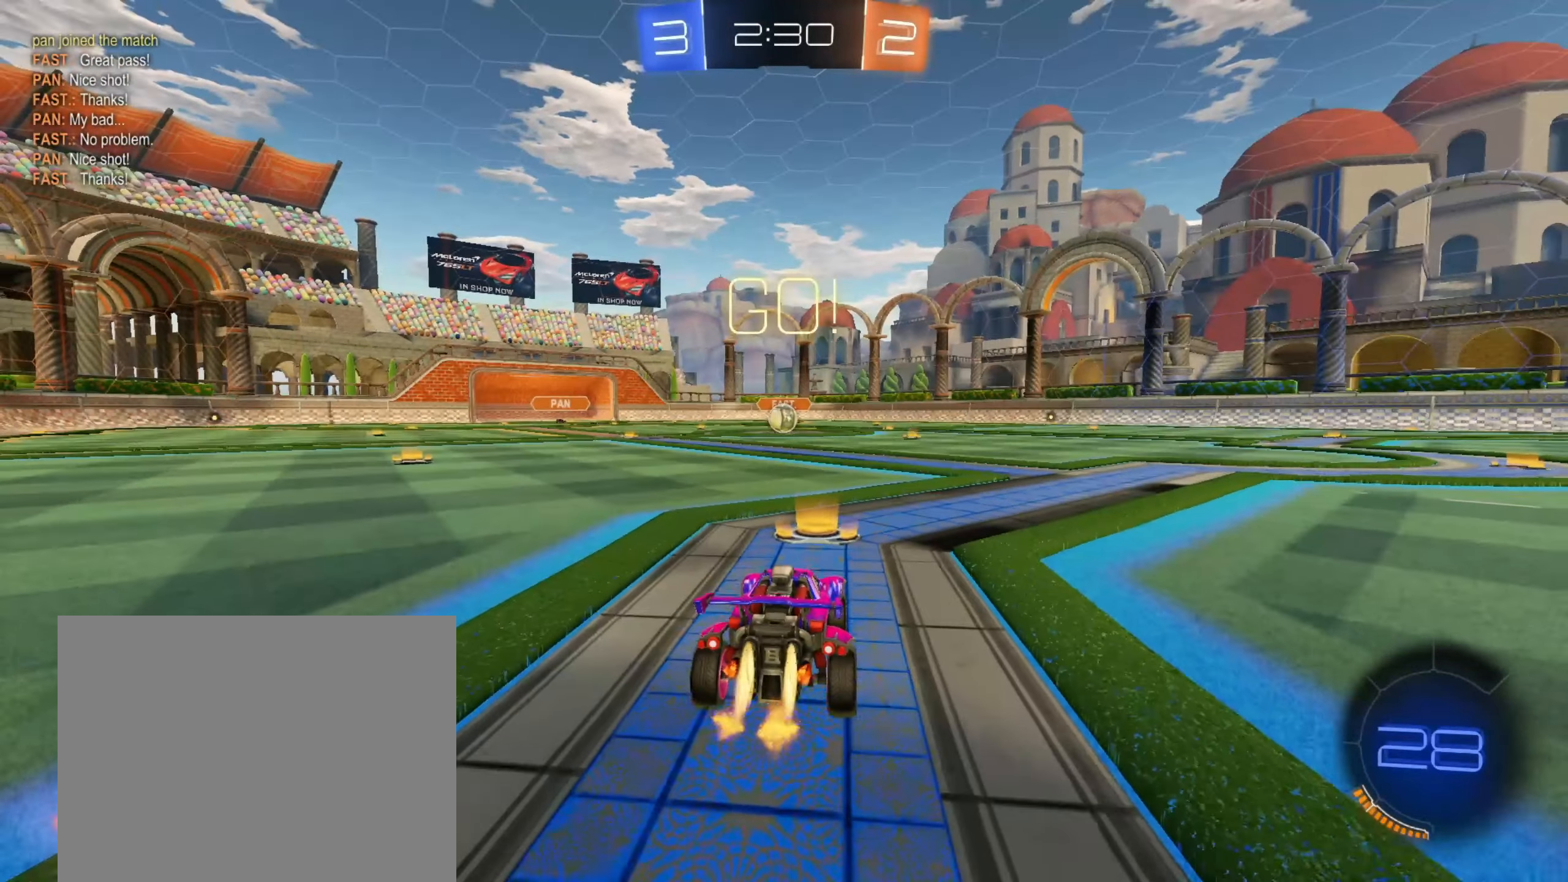
{"dt_ms": 500, "buttons": ["CROSS", "CIRCLE", "R1", "R2"], "left_stick": "down", "right_stick": "center", "events": [[83, "left_stick", "left"], [167, "CROSS", "down"], [233, "CROSS", "up"], [233, "left_stick", "up-right"], [300, "CROSS", "down"], [333, "R1", "down"], [383, "left_stick", "down"]]}
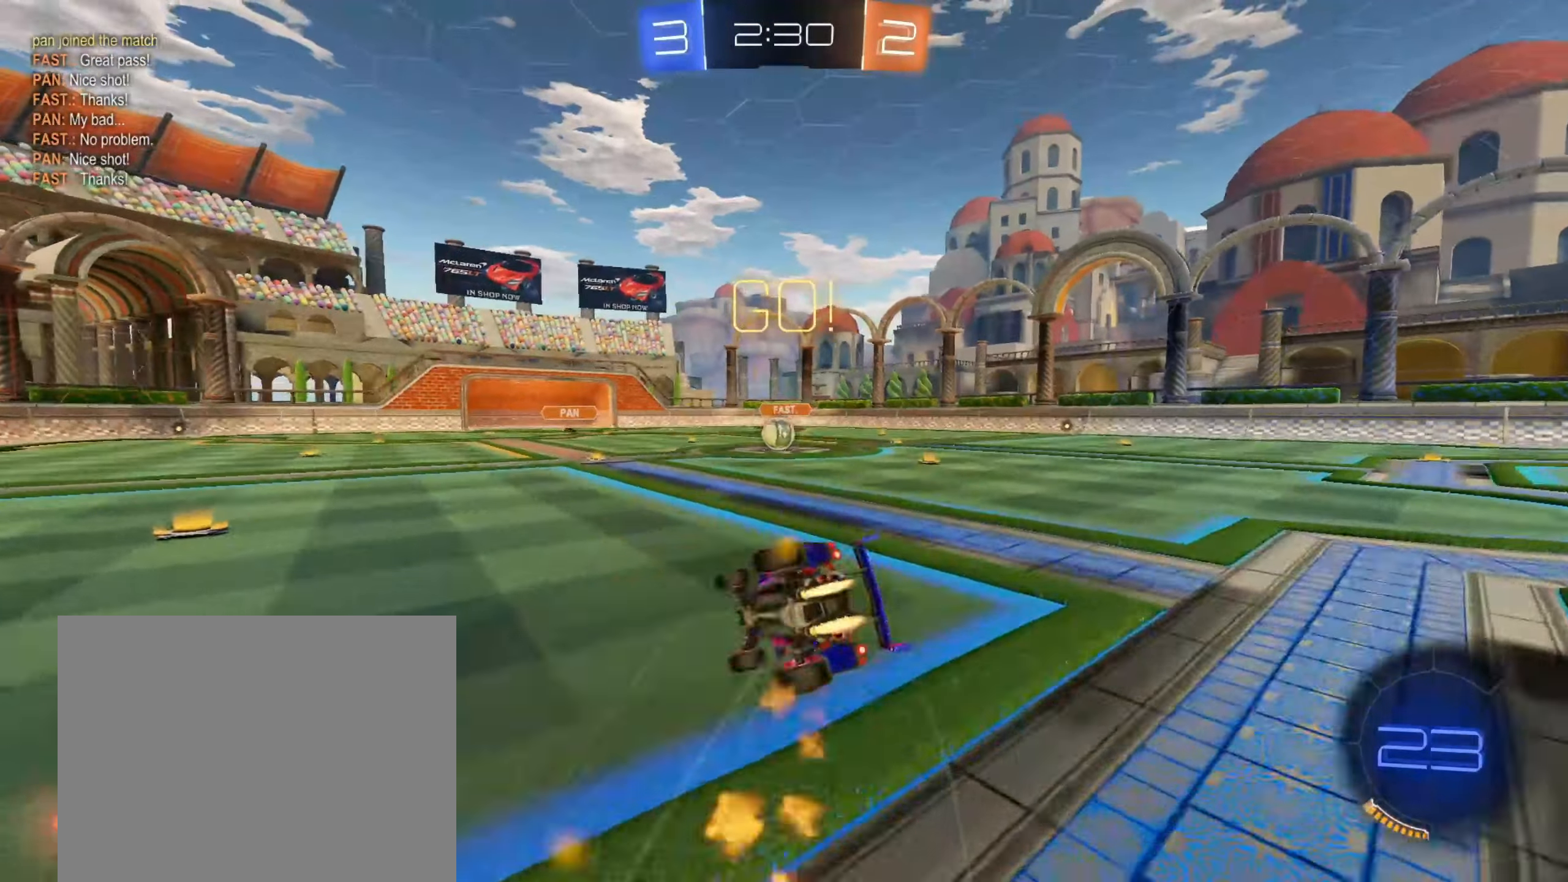
{"dt_ms": 500, "buttons": ["CIRCLE", "R1", "R2"], "left_stick": "down", "right_stick": "center", "events": [[33, "CROSS", "up"], [183, "left_stick", "down-right"], [467, "left_stick", "down"]]}
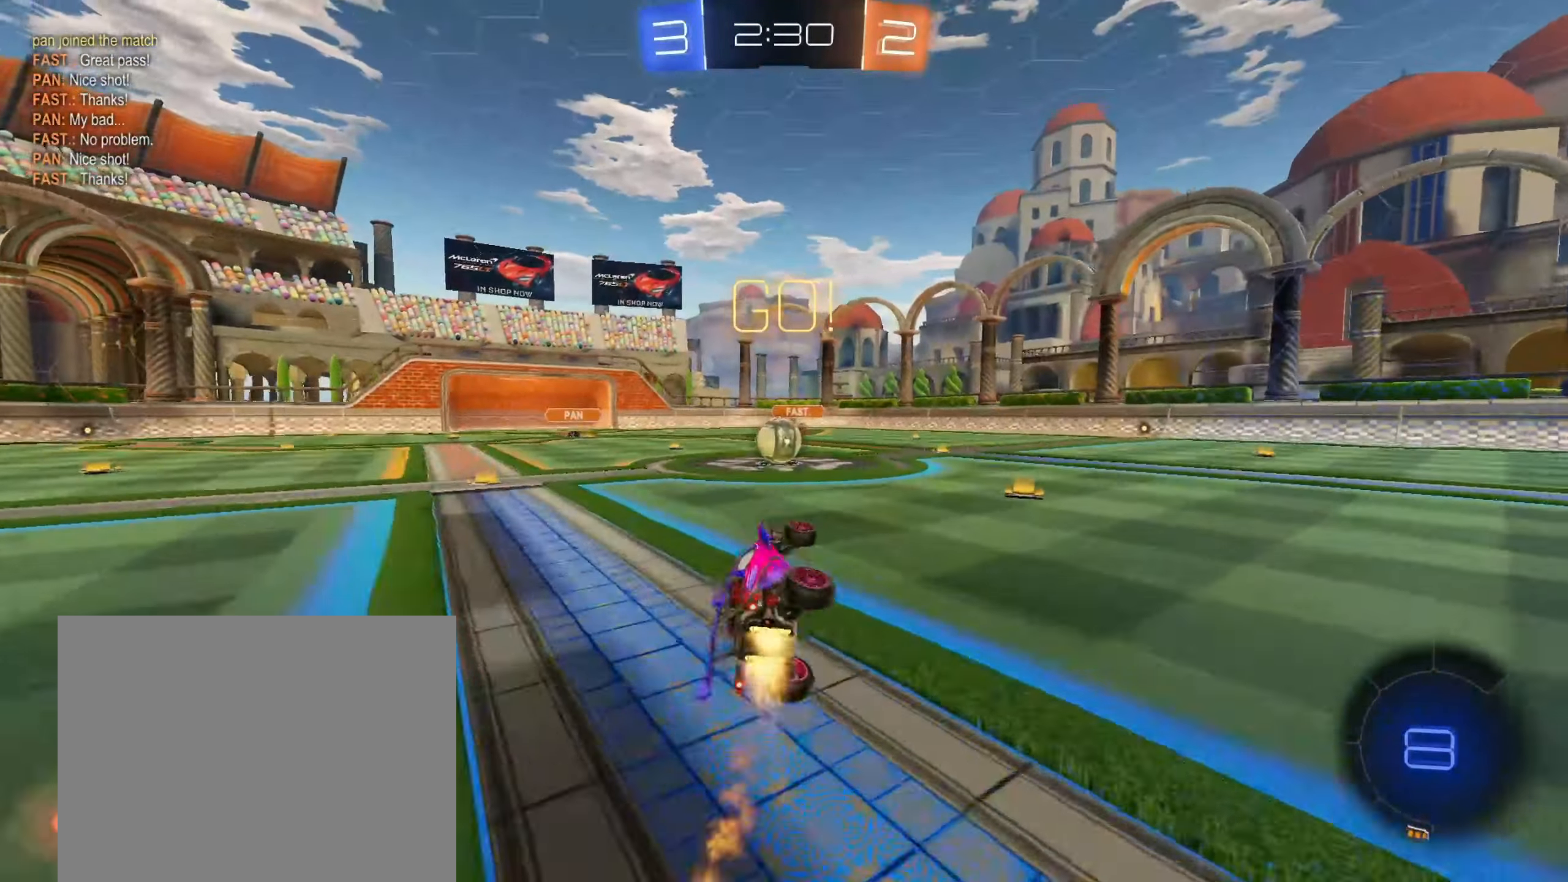
{"dt_ms": 500, "buttons": ["CROSS", "R2"], "left_stick": "left", "right_stick": "center", "events": [[150, "CIRCLE", "up"], [150, "R1", "up"], [217, "left_stick", "down-left"], [317, "left_stick", "center"], [417, "left_stick", "left"], [467, "CROSS", "down"]]}
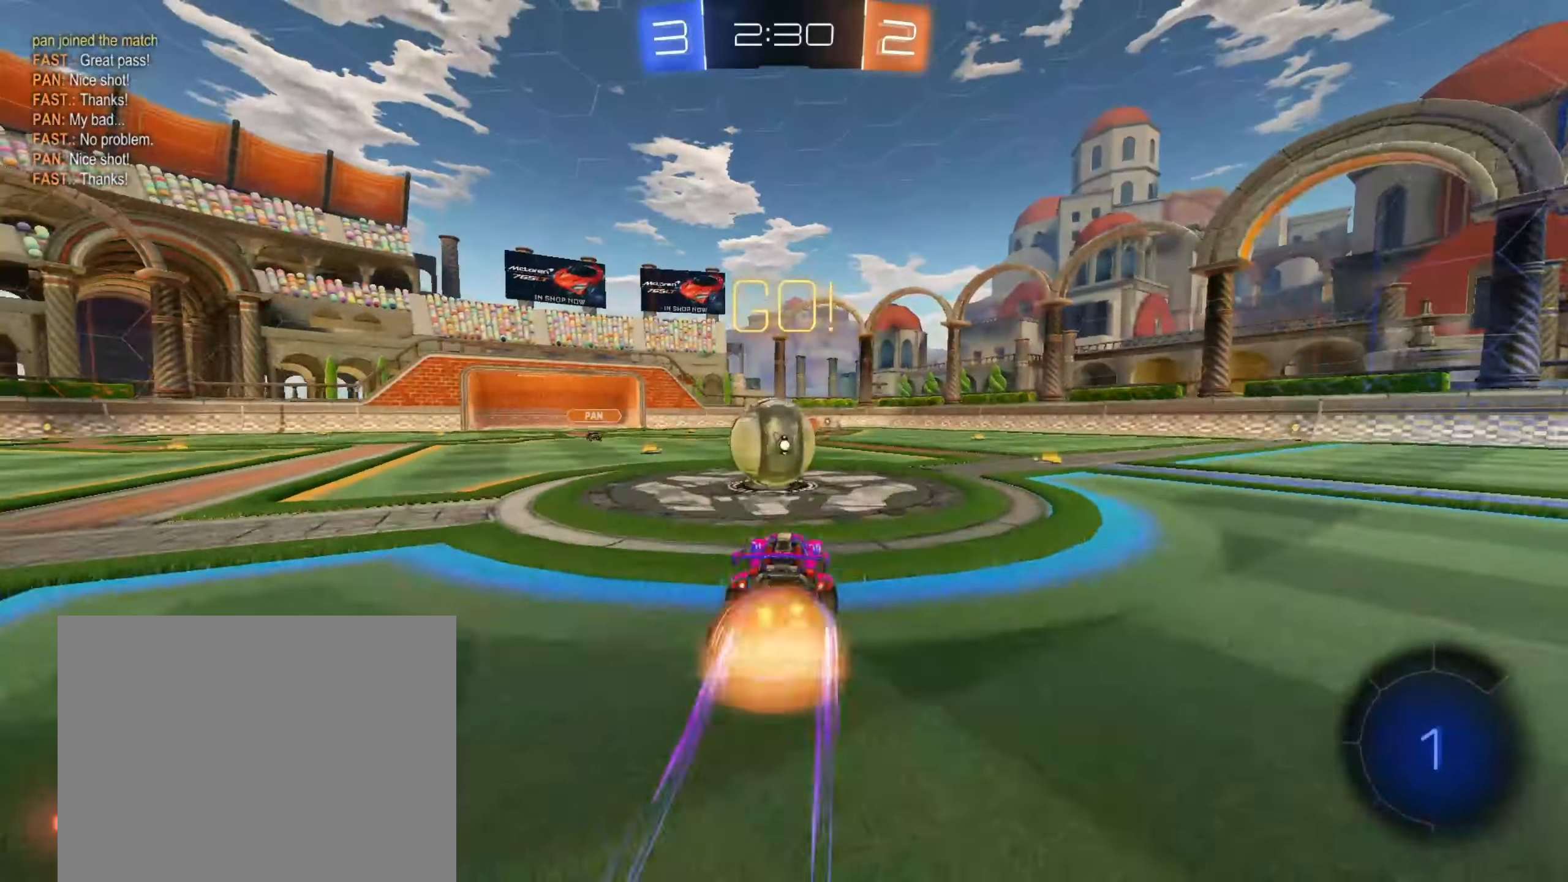
{"dt_ms": 1000, "buttons": ["R1"], "left_stick": "up-right", "right_stick": "center", "events": [[117, "CROSS", "up"], [117, "left_stick", "up"], [167, "left_stick", "up-right"], [250, "CROSS", "down"], [283, "R1", "down"], [317, "CIRCLE", "down"], [317, "L3", "down"], [317, "left_stick", "center"], [550, "L3", "up"], [550, "left_stick", "down"], [567, "CIRCLE", "up"], [583, "CROSS", "up"], [600, "R2", "up"], [617, "left_stick", "down-left"], [783, "left_stick", "left"], [967, "left_stick", "up-right"]]}
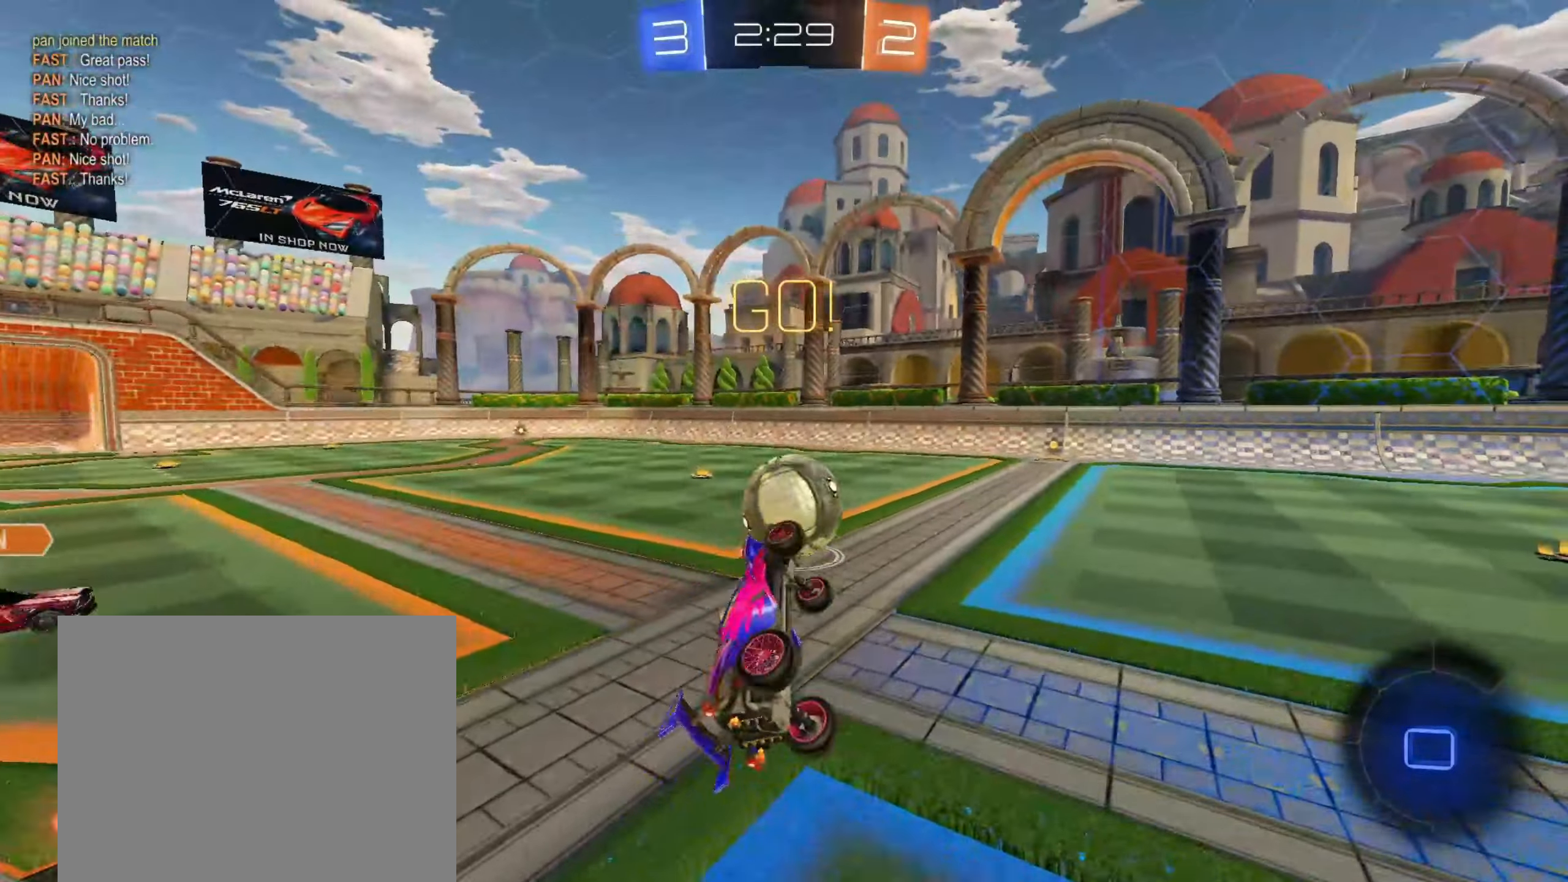
{"dt_ms": 500, "buttons": ["R2"], "left_stick": "up-right", "right_stick": "center", "events": [[150, "R1", "up"], [150, "R2", "down"], [150, "left_stick", "center"], [417, "left_stick", "up-right"]]}
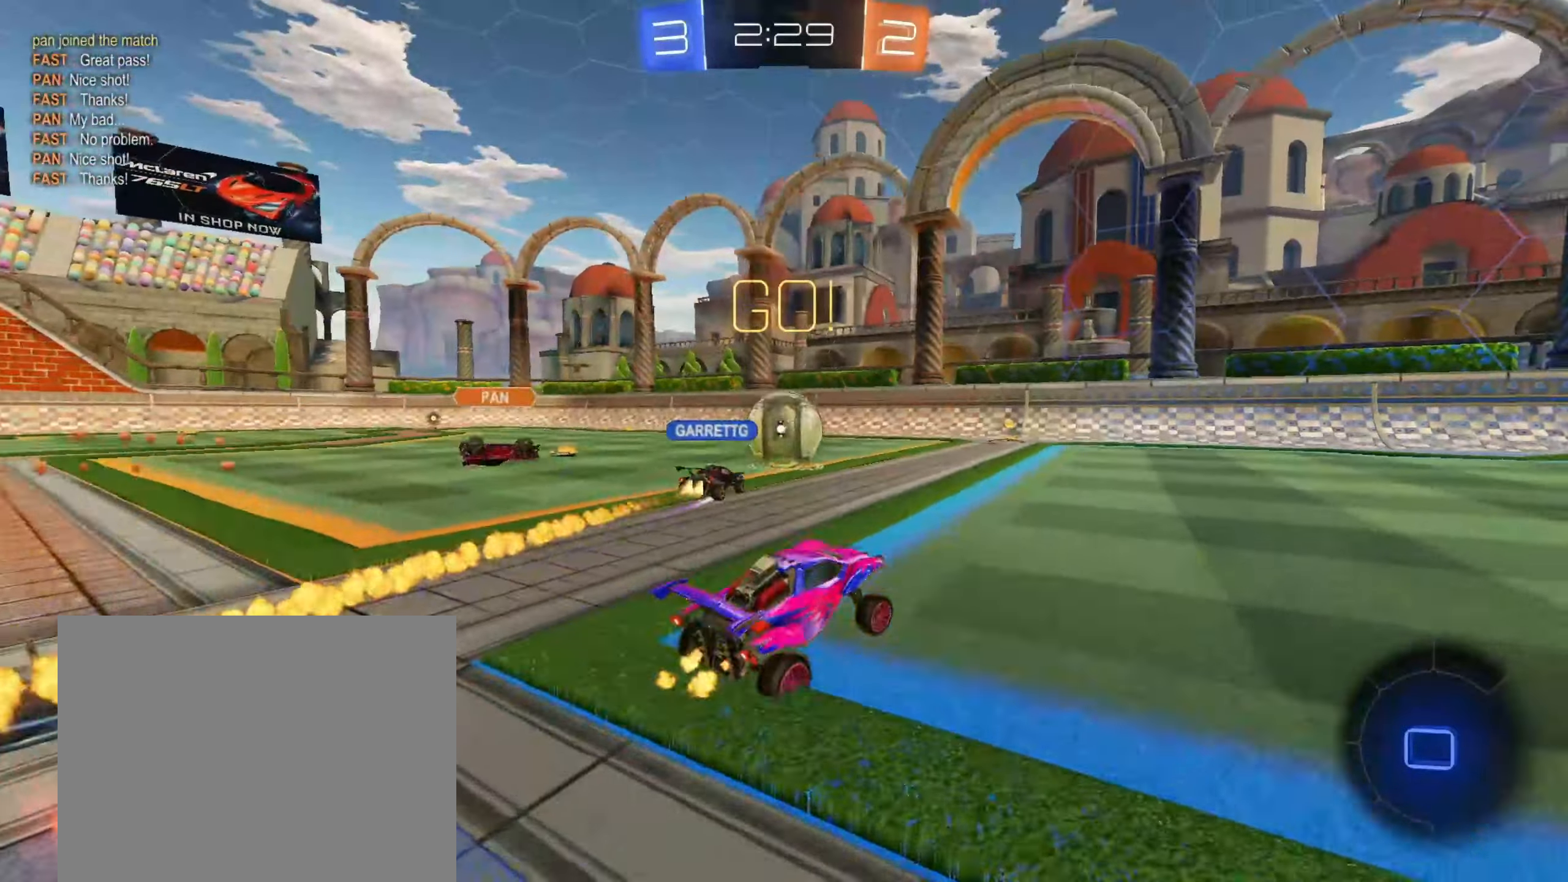
{"dt_ms": 500, "buttons": ["CIRCLE", "R2"], "left_stick": "center", "right_stick": "center", "events": [[367, "left_stick", "center"], [400, "CIRCLE", "down"]]}
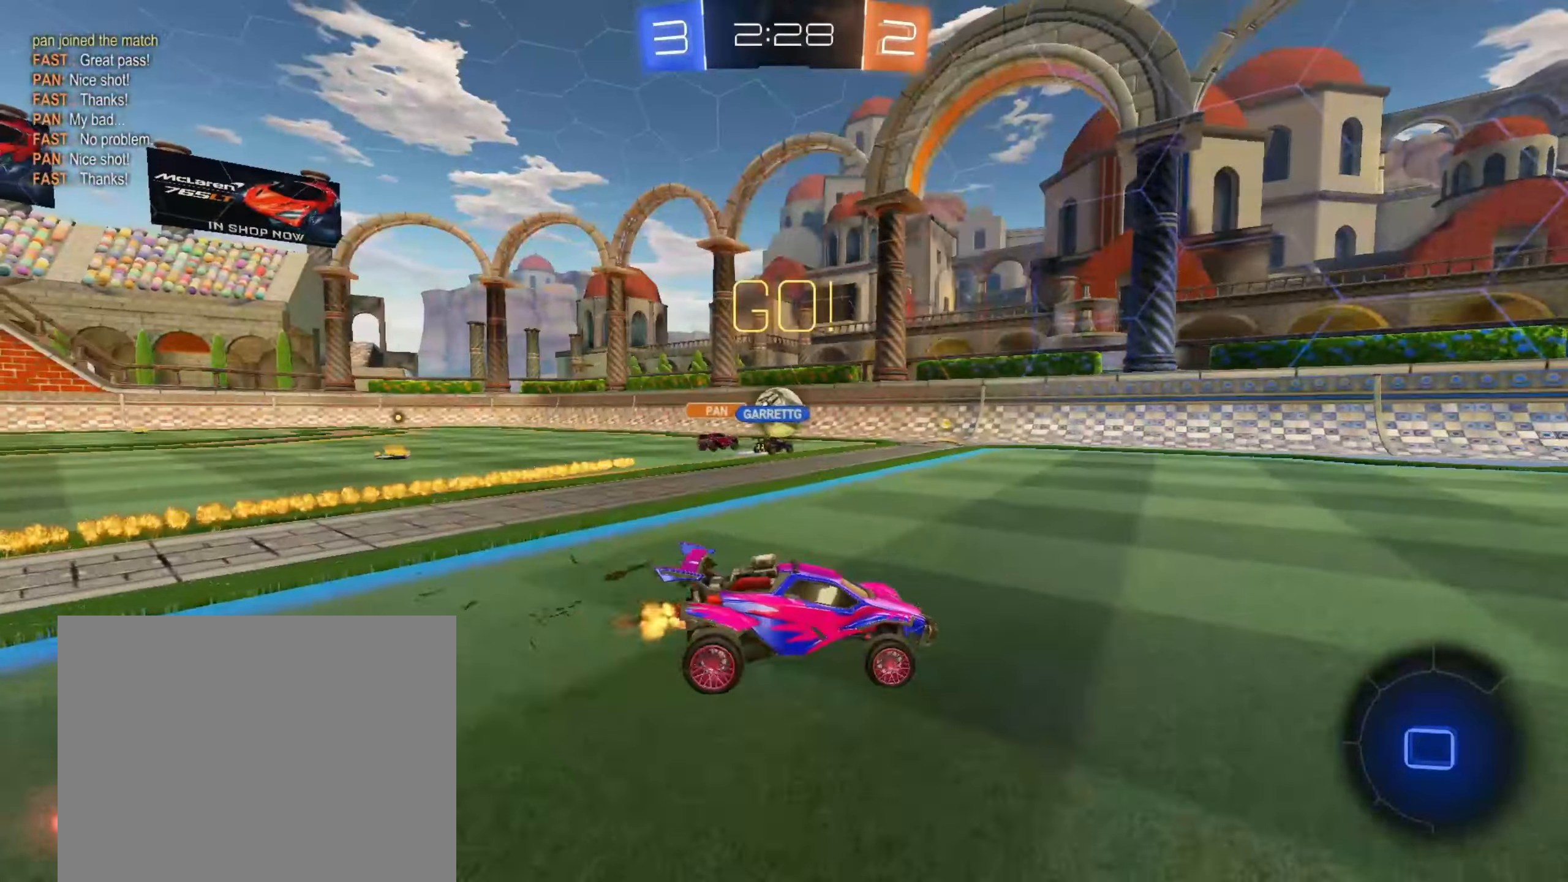
{"dt_ms": 500, "buttons": ["CIRCLE", "R1", "R2"], "left_stick": "down", "right_stick": "center", "events": [[17, "left_stick", "down-left"], [67, "CROSS", "down"], [117, "CROSS", "up"], [133, "left_stick", "up-right"], [183, "CROSS", "down"], [217, "L3", "down"], [233, "R1", "down"], [350, "L3", "up"], [350, "left_stick", "down"], [467, "CROSS", "up"]]}
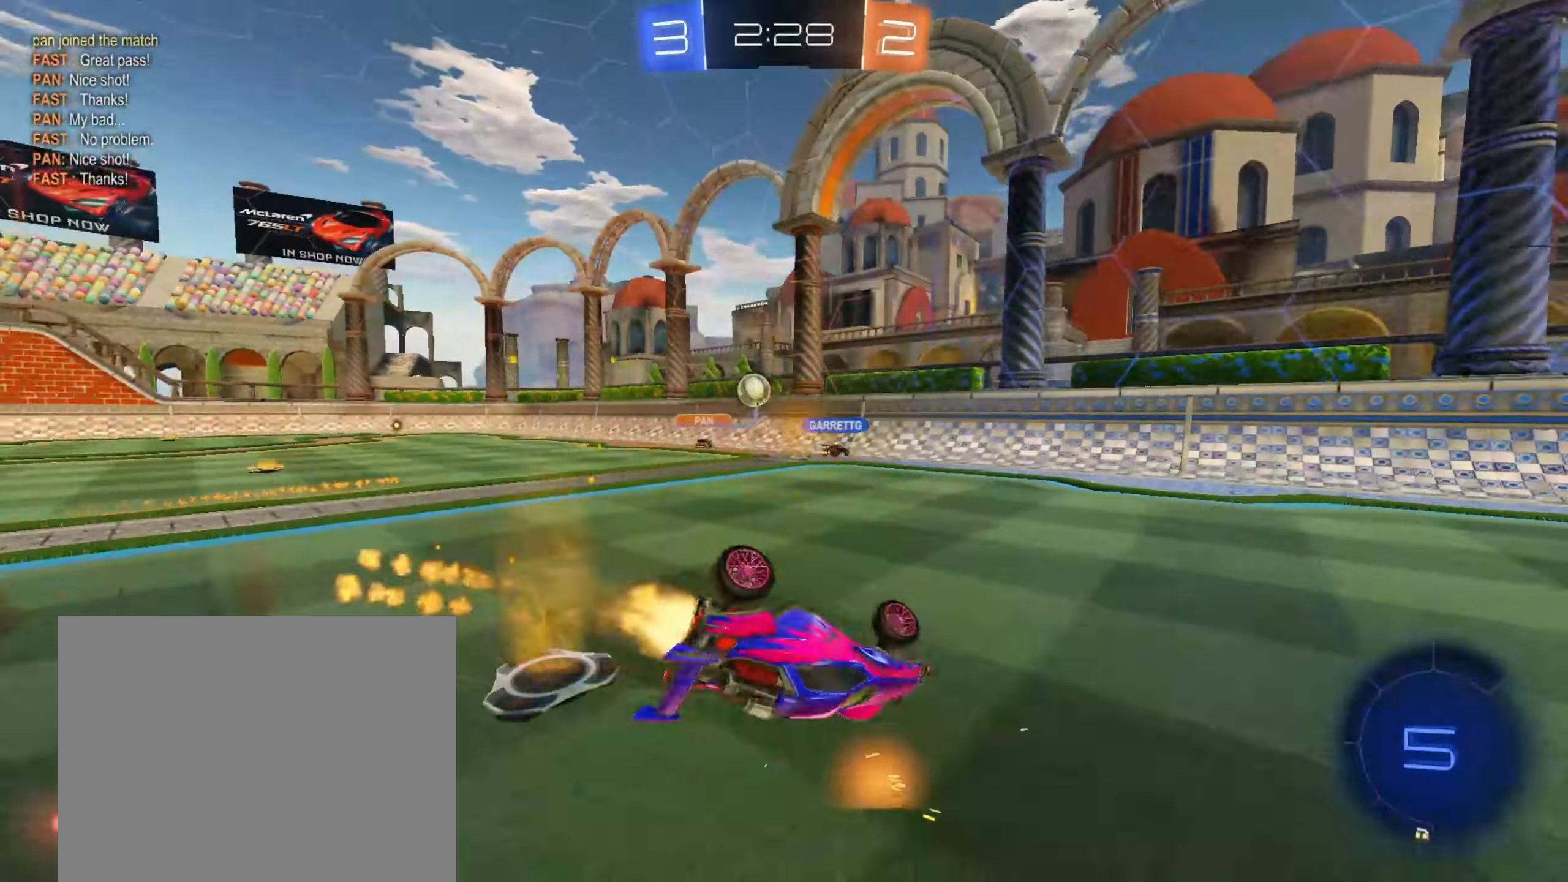
{"dt_ms": 500, "buttons": ["R1", "R2"], "left_stick": "center", "right_stick": "center", "events": [[33, "left_stick", "down-right"], [483, "CIRCLE", "up"], [500, "left_stick", "center"]]}
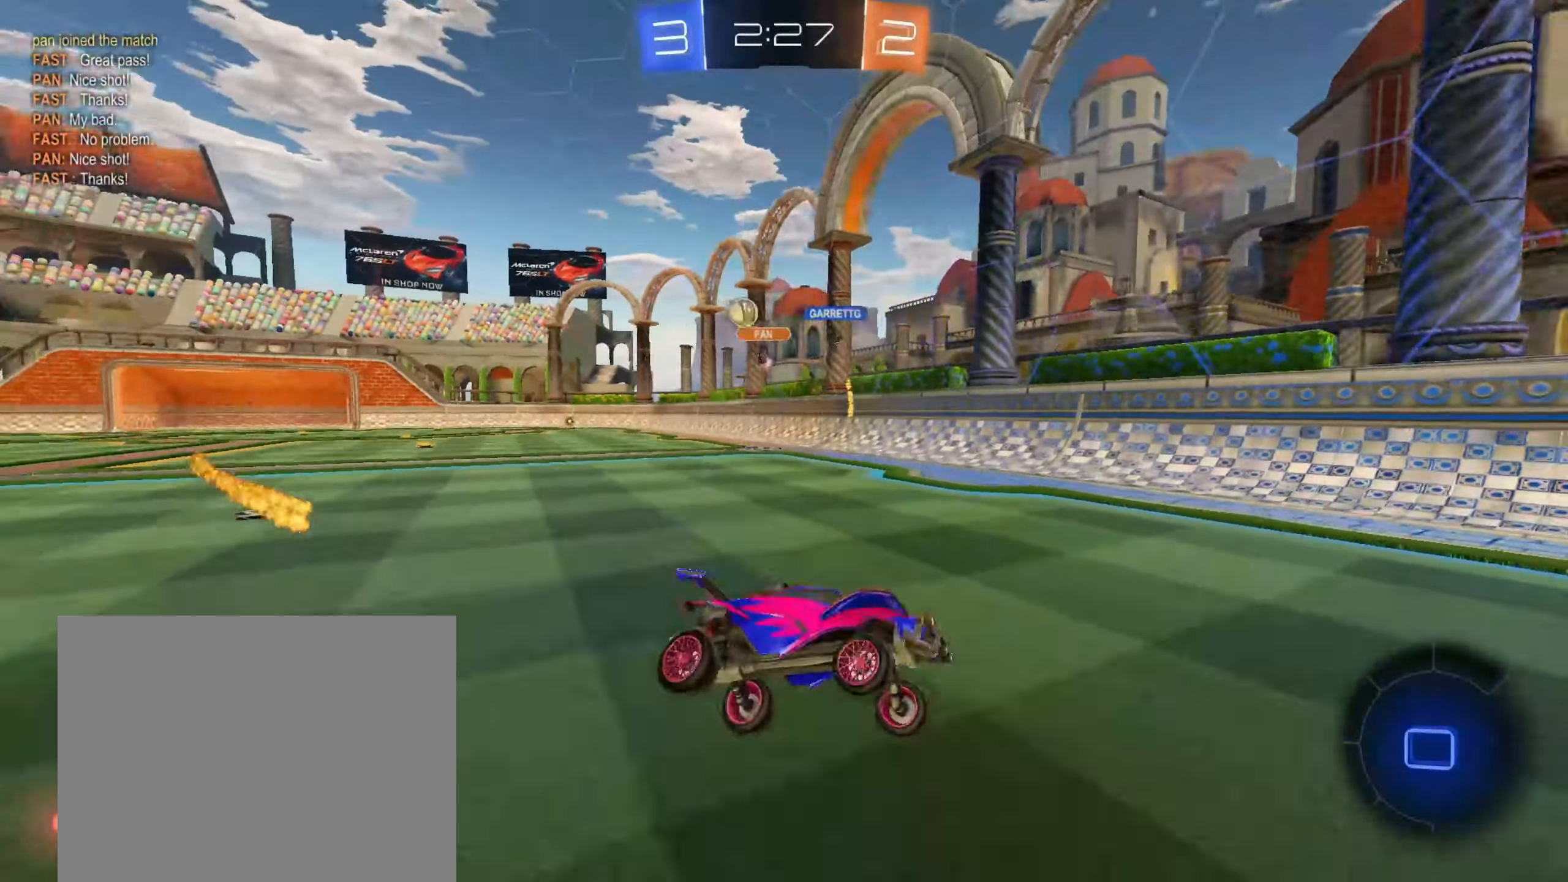
{"dt_ms": 500, "buttons": ["CIRCLE", "R2"], "left_stick": "right", "right_stick": "center", "events": [[50, "R1", "up"], [367, "left_stick", "right"], [433, "CIRCLE", "down"]]}
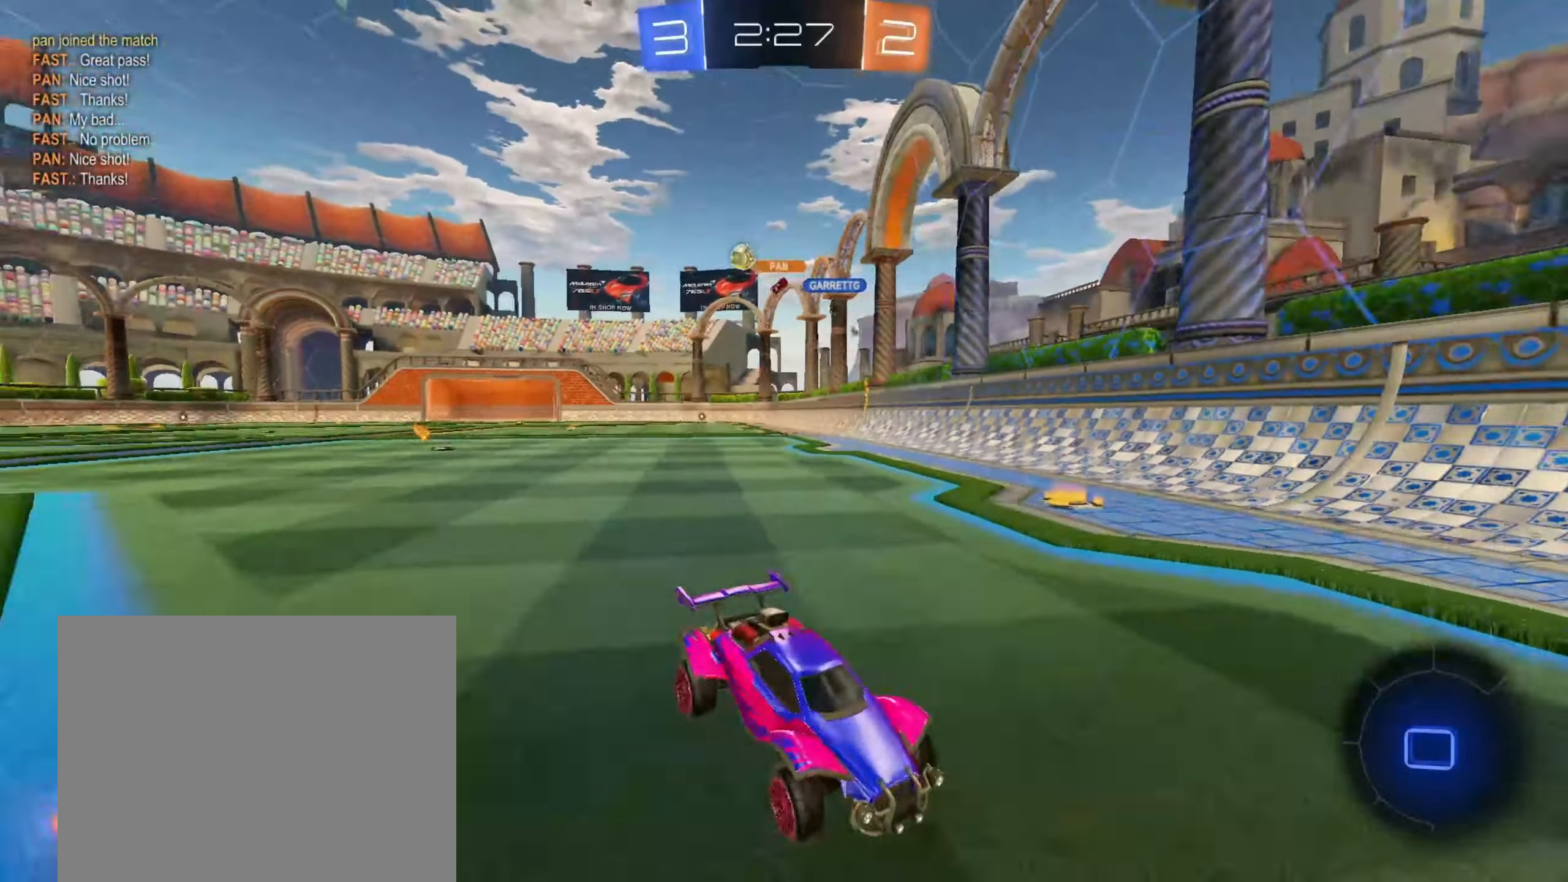
{"dt_ms": 500, "buttons": ["R2"], "left_stick": "right", "right_stick": "center", "events": [[67, "left_stick", "center"], [150, "CIRCLE", "up"], [317, "left_stick", "right"]]}
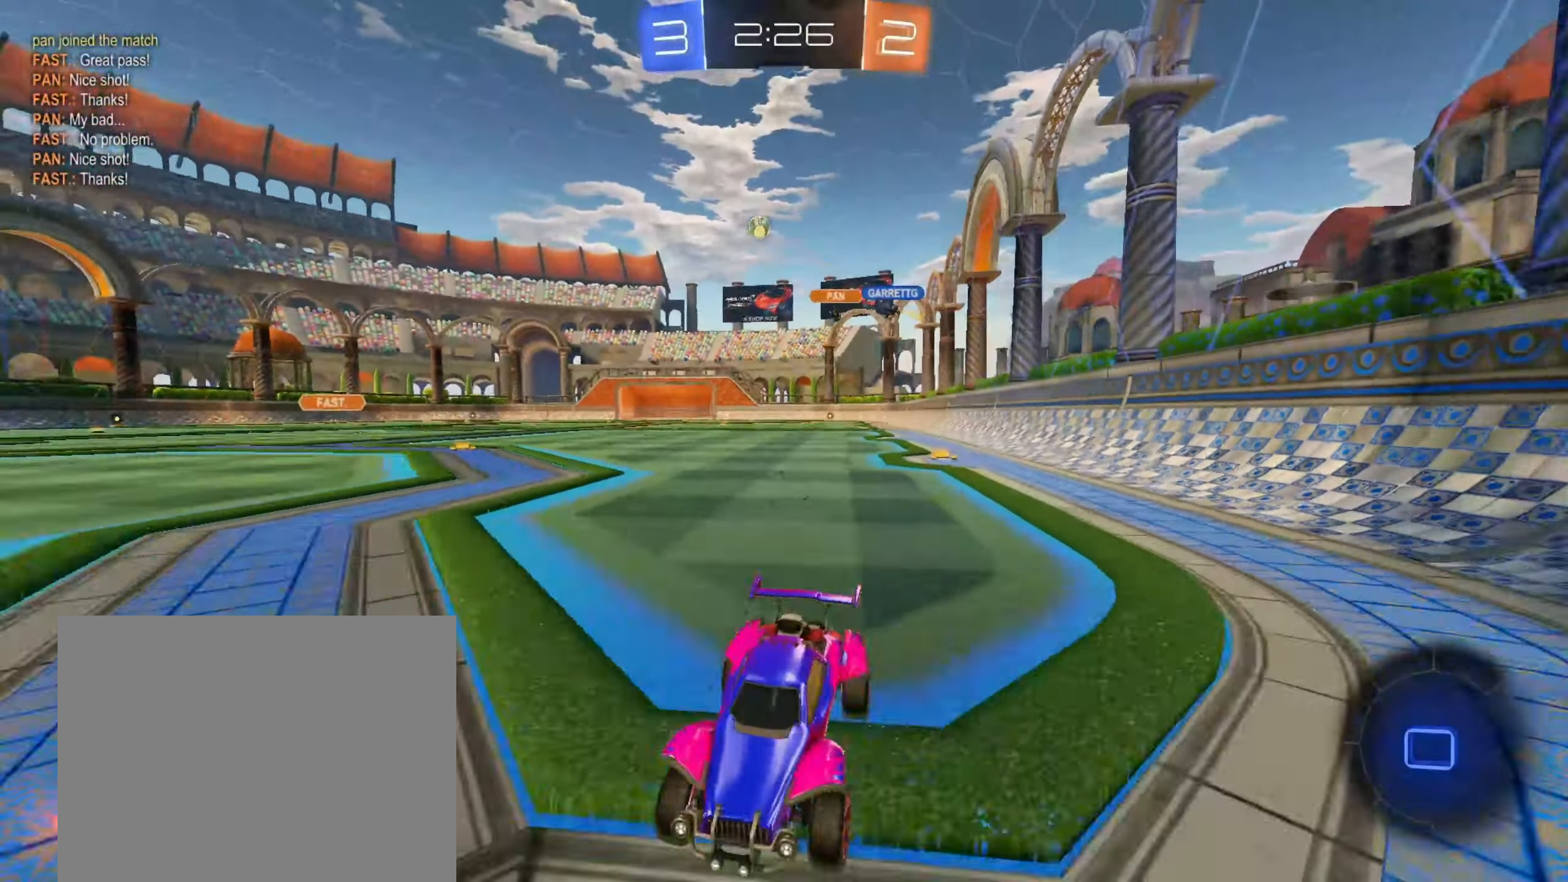
{"dt_ms": 500, "buttons": ["R2"], "left_stick": "right", "right_stick": "center", "events": [[67, "SQUARE", "down"], [200, "SQUARE", "up"]]}
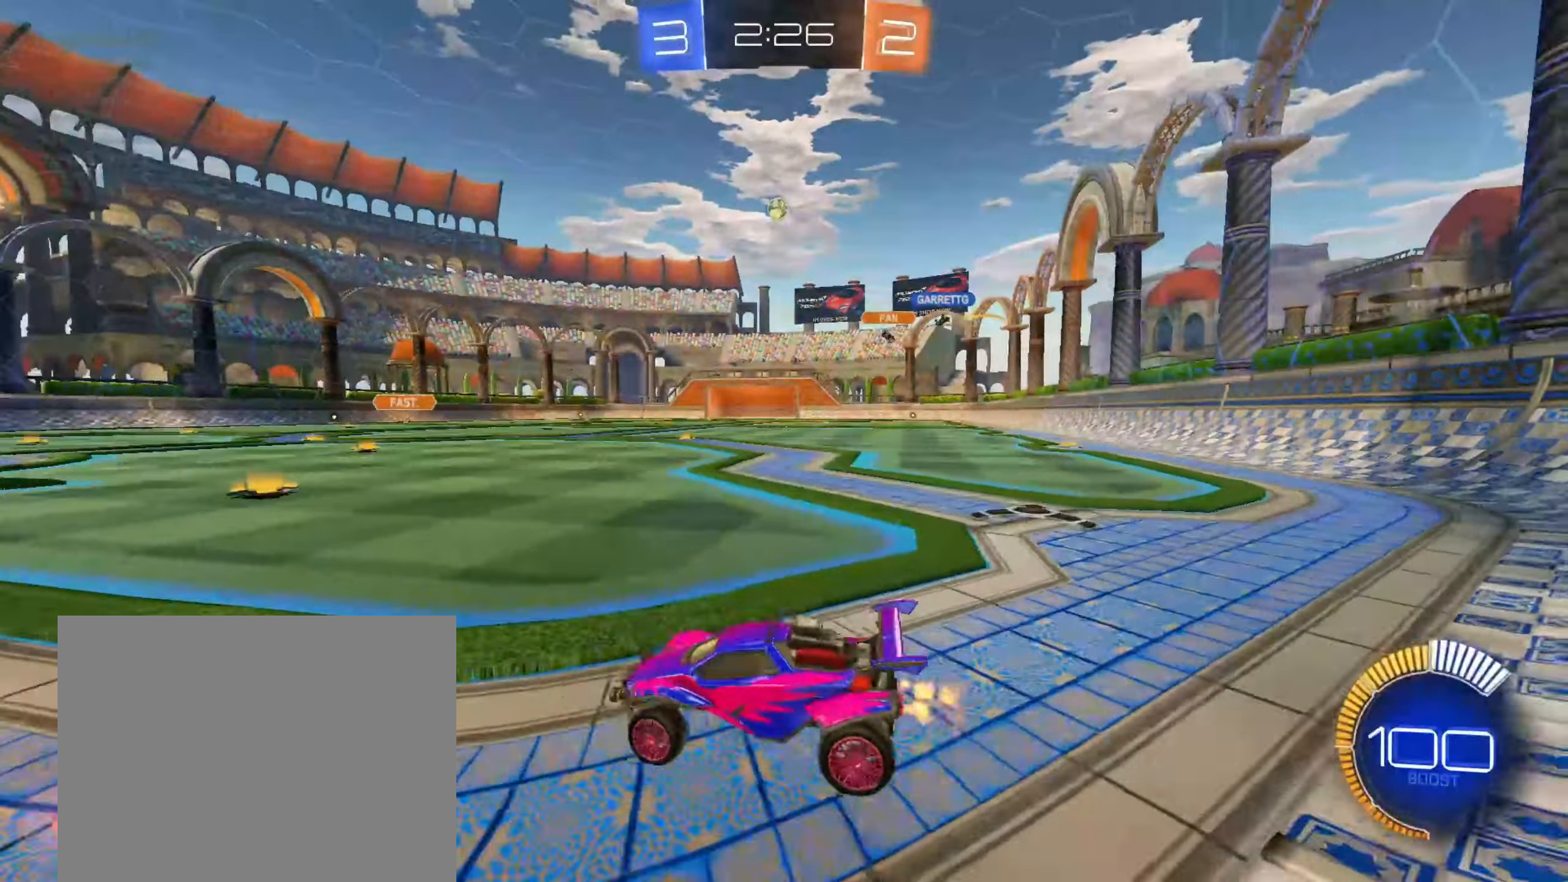
{"dt_ms": 500, "buttons": ["R2"], "left_stick": "left", "right_stick": "center", "events": [[83, "left_stick", "center"], [250, "left_stick", "right"], [400, "left_stick", "center"], [467, "left_stick", "left"]]}
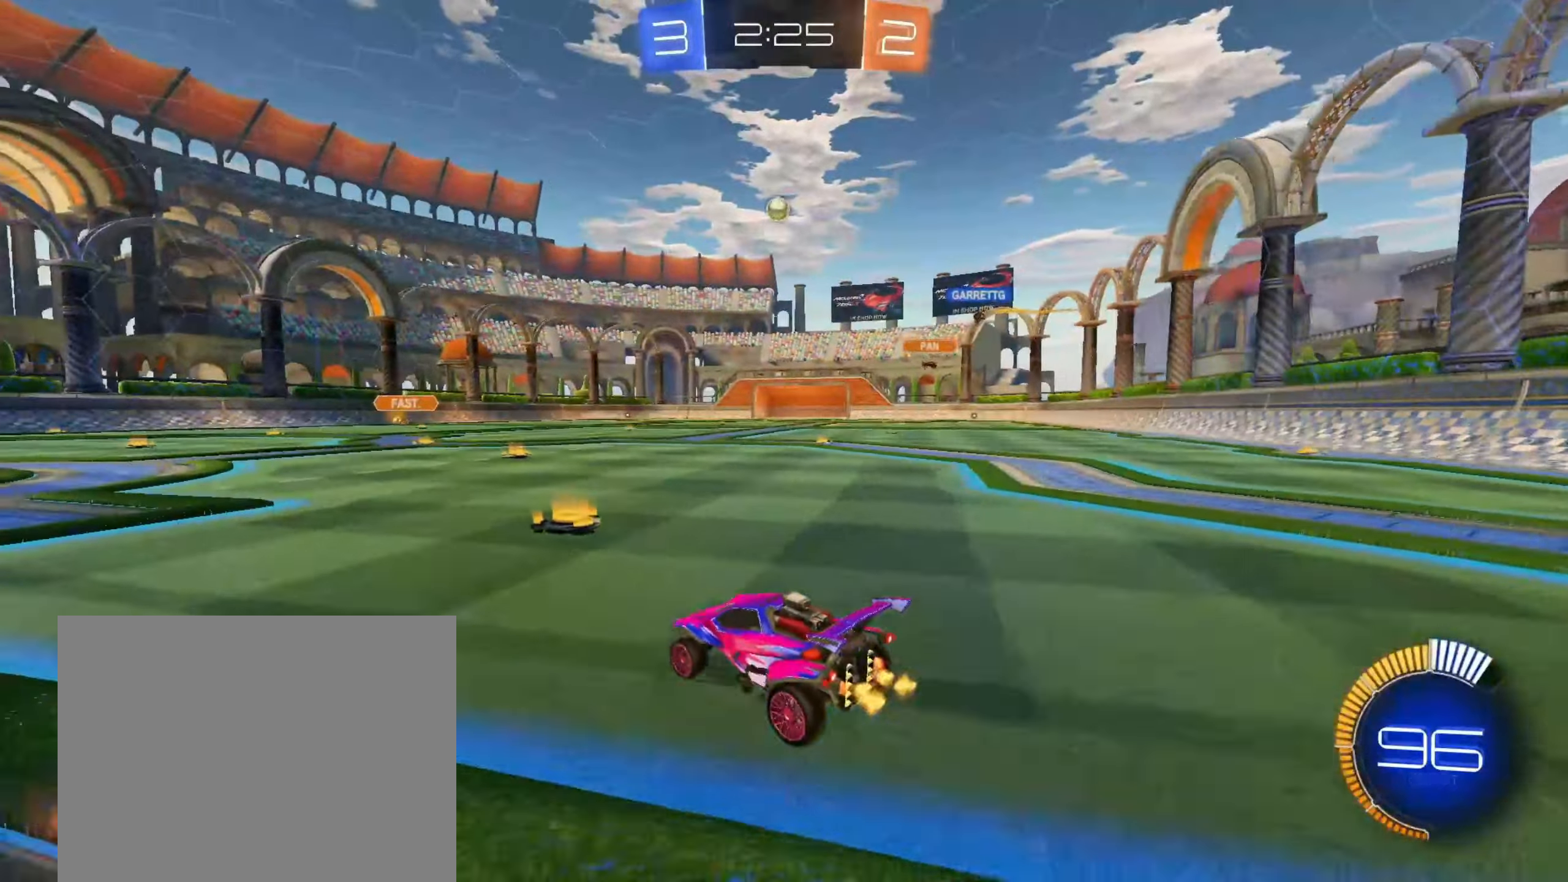
{"dt_ms": 500, "buttons": [], "left_stick": "left", "right_stick": "center", "events": [[250, "SQUARE", "down"], [383, "SQUARE", "up"], [433, "R2", "up"]]}
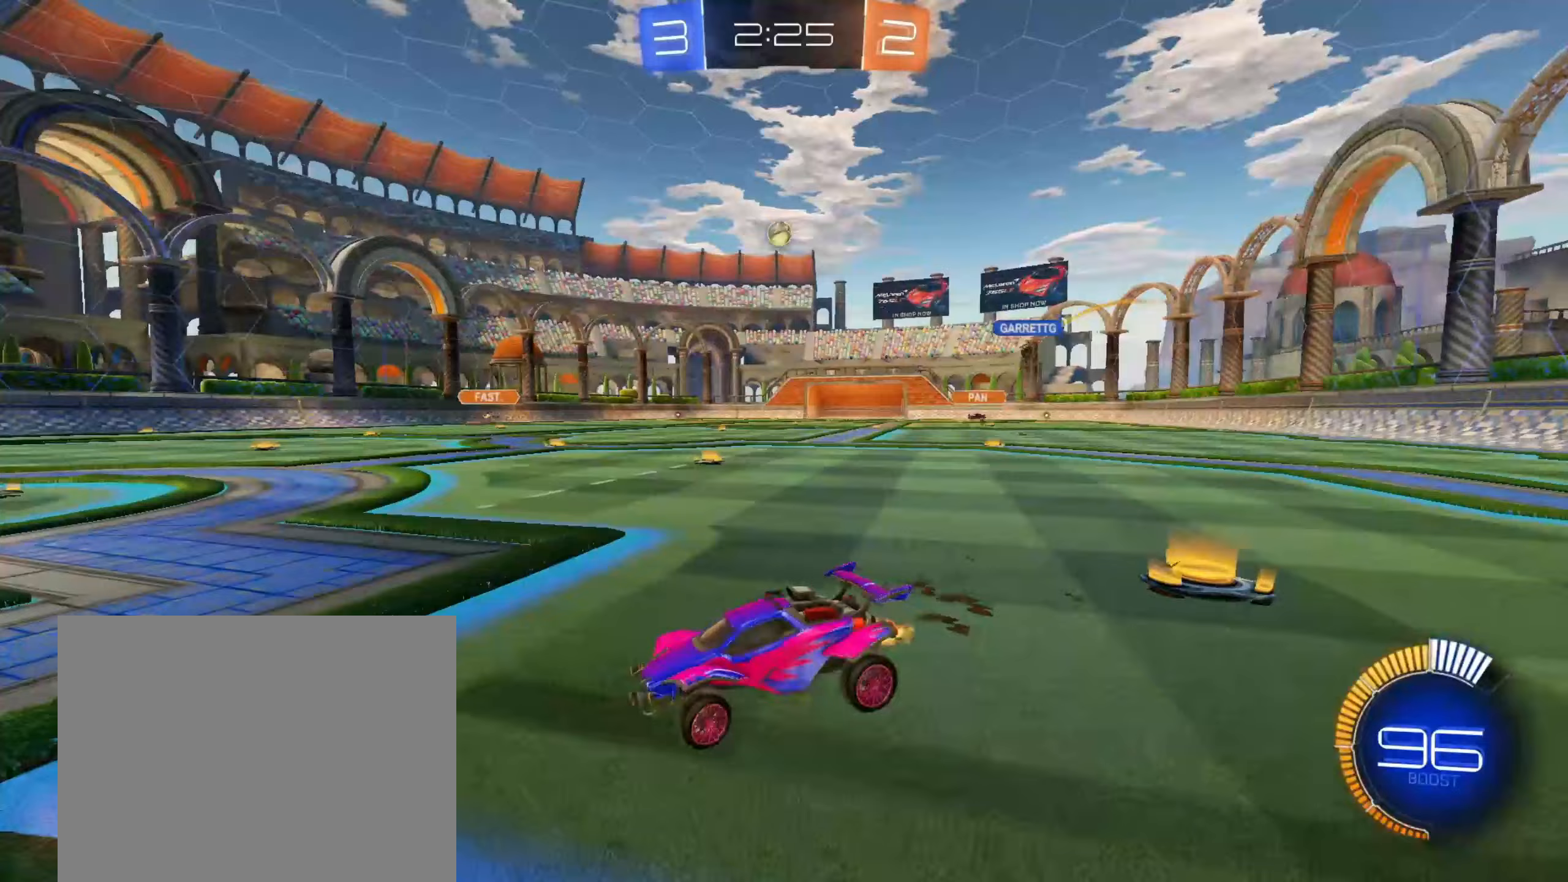
{"dt_ms": 500, "buttons": ["R2"], "left_stick": "center", "right_stick": "center", "events": [[83, "L2", "down"], [200, "L2", "up"], [200, "left_stick", "up"], [250, "R2", "down"], [300, "left_stick", "right"], [483, "left_stick", "center"]]}
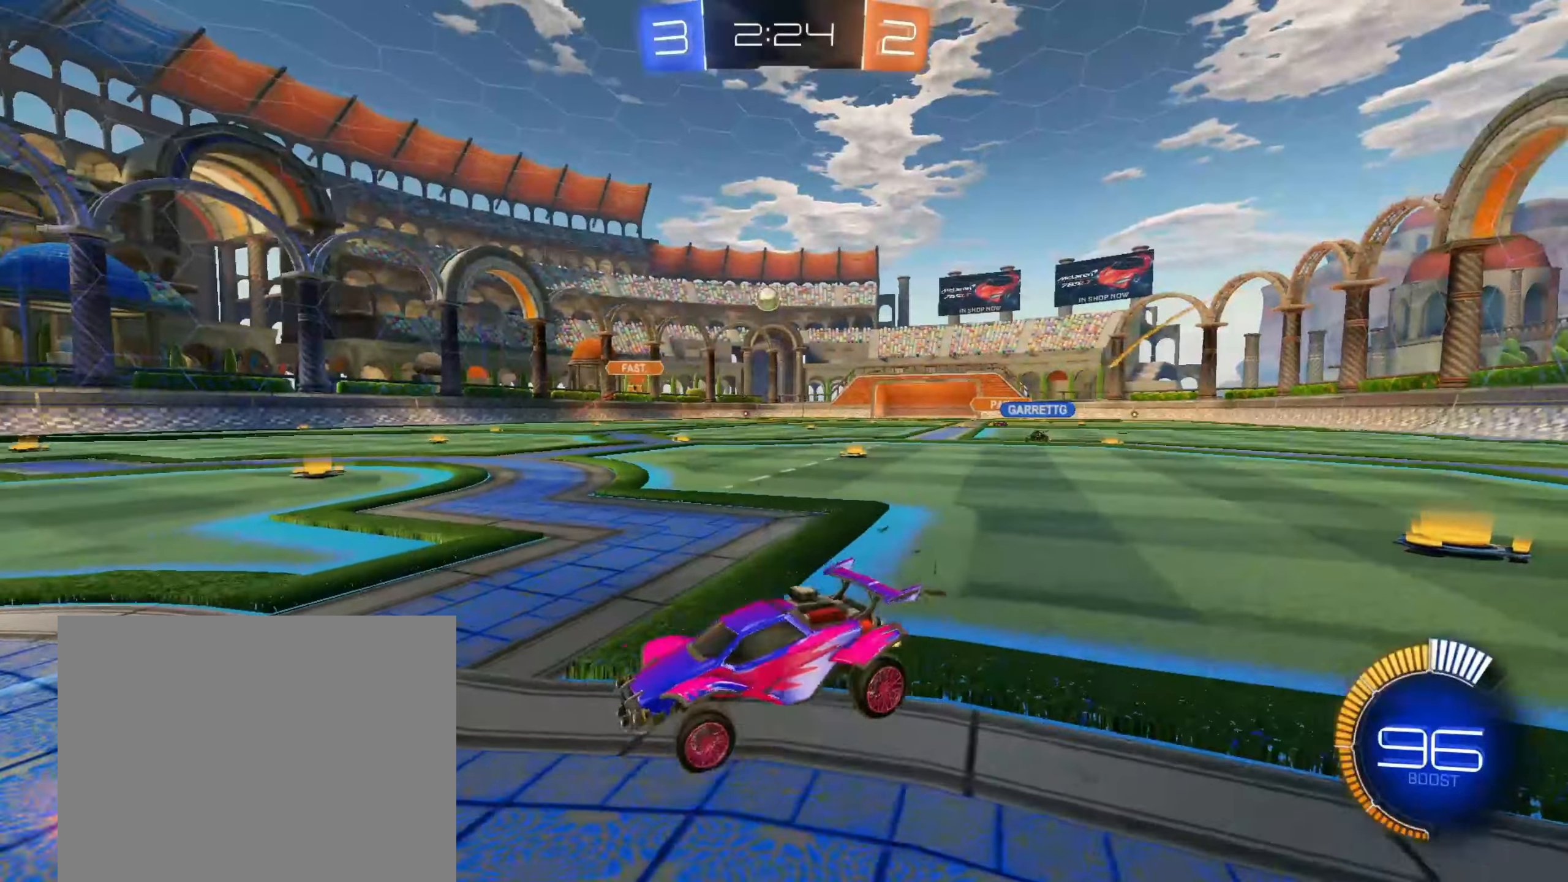
{"dt_ms": 500, "buttons": ["CIRCLE", "R2"], "left_stick": "center", "right_stick": "center", "events": [[150, "left_stick", "right"], [417, "CIRCLE", "down"], [417, "left_stick", "center"]]}
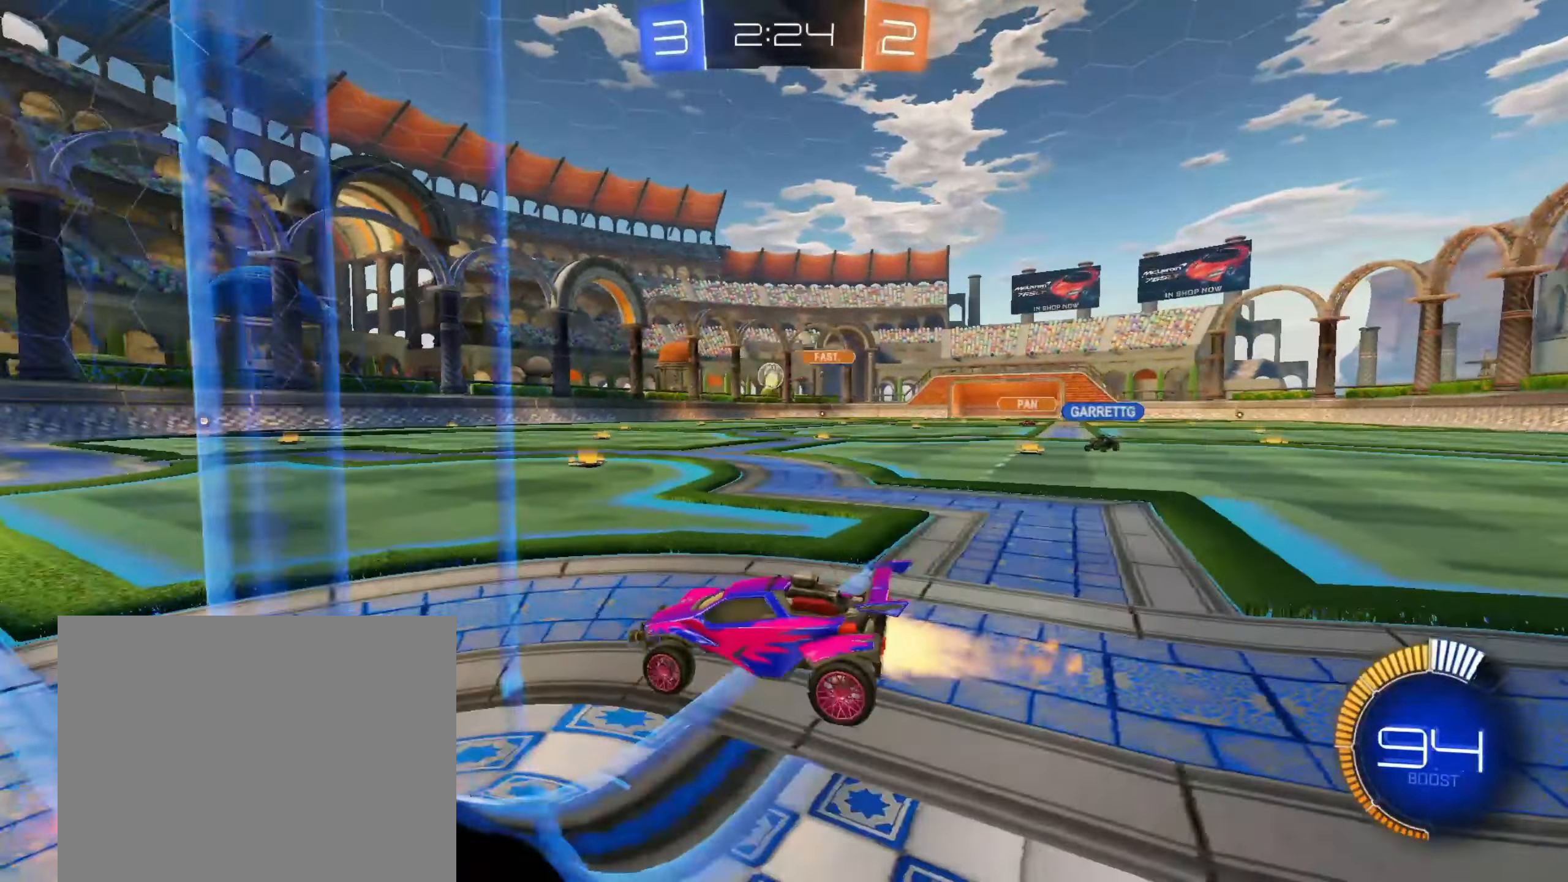
{"dt_ms": 500, "buttons": ["CIRCLE", "R2"], "left_stick": "center", "right_stick": "center", "events": [[267, "left_stick", "up-right"], [417, "left_stick", "center"]]}
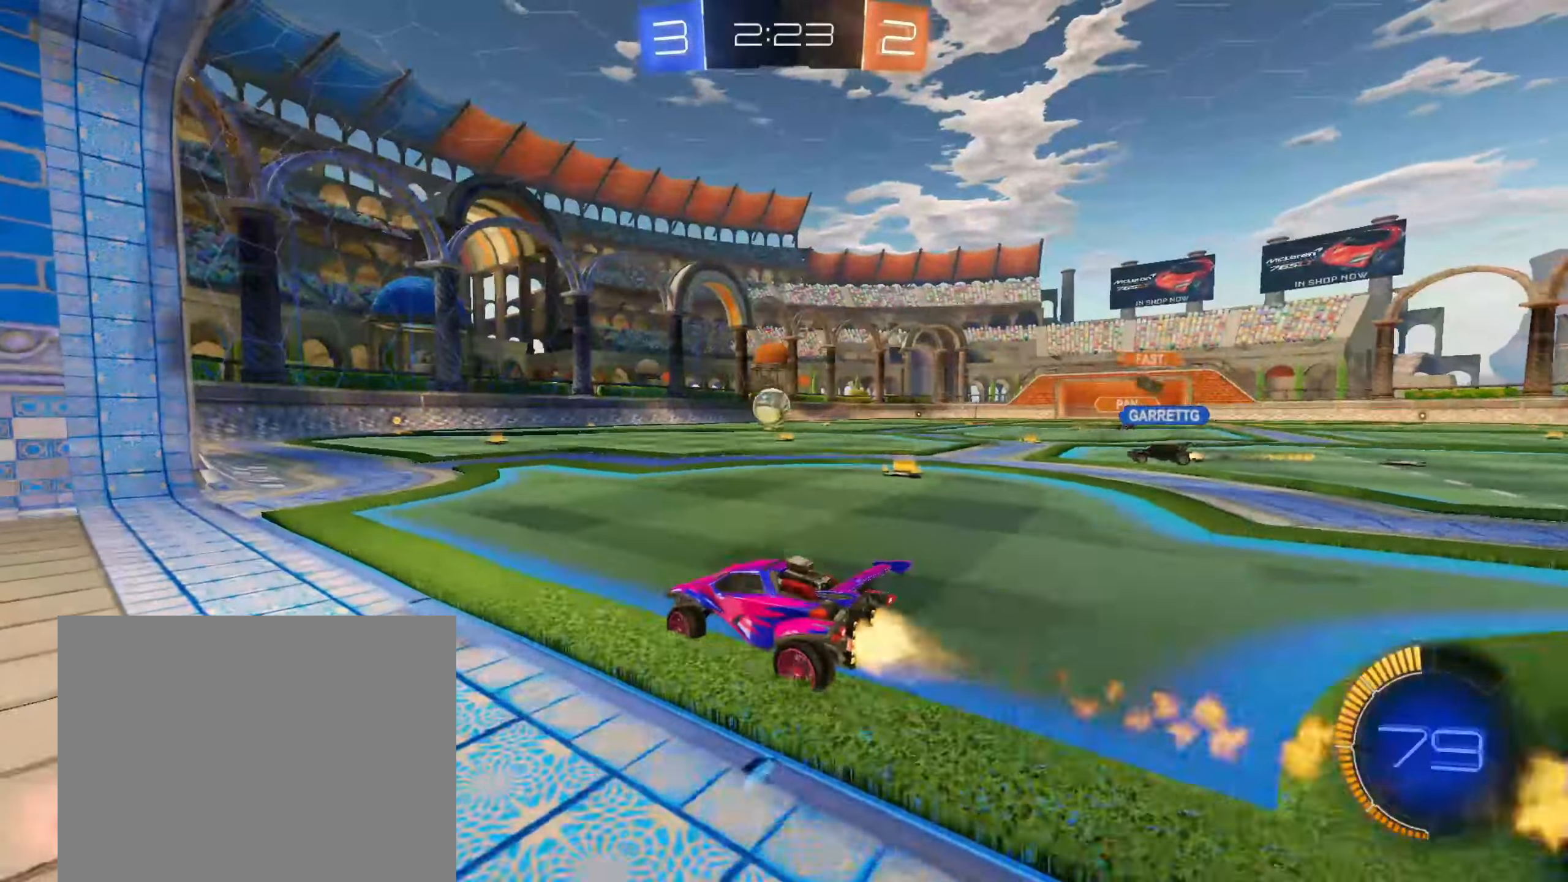
{"dt_ms": 500, "buttons": ["TRIANGLE", "R2"], "left_stick": "center", "right_stick": "center", "events": [[67, "CIRCLE", "up"], [217, "R2", "up"], [417, "R2", "down"], [450, "TRIANGLE", "down"]]}
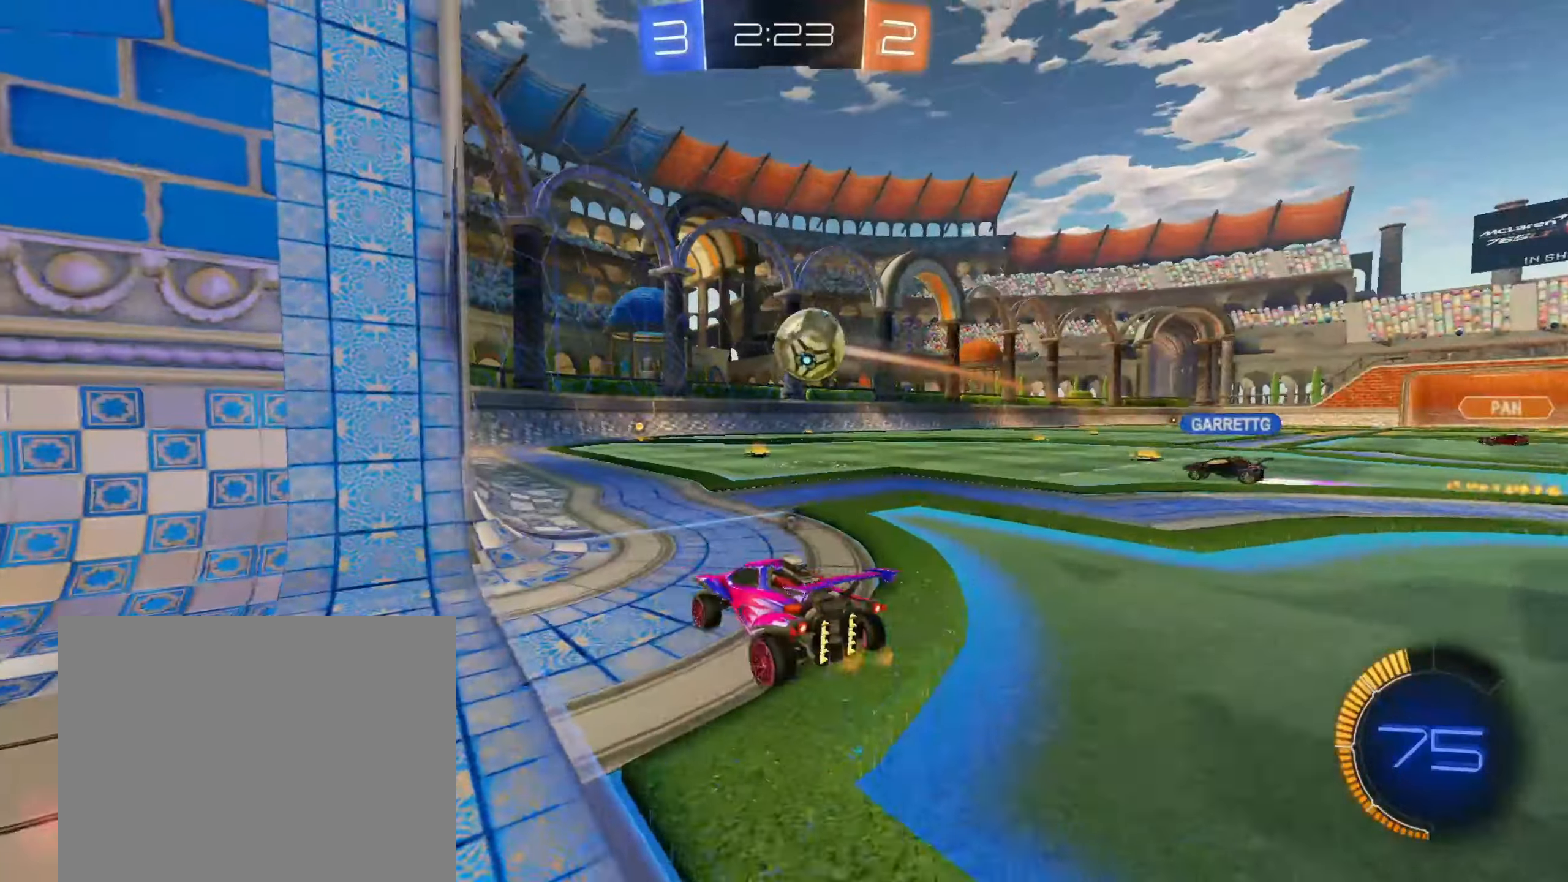
{"dt_ms": 500, "buttons": ["R2"], "left_stick": "right", "right_stick": "center", "events": [[83, "TRIANGLE", "up"], [83, "left_stick", "right"], [183, "left_stick", "center"], [267, "left_stick", "right"], [400, "SQUARE", "down"], [483, "SQUARE", "up"]]}
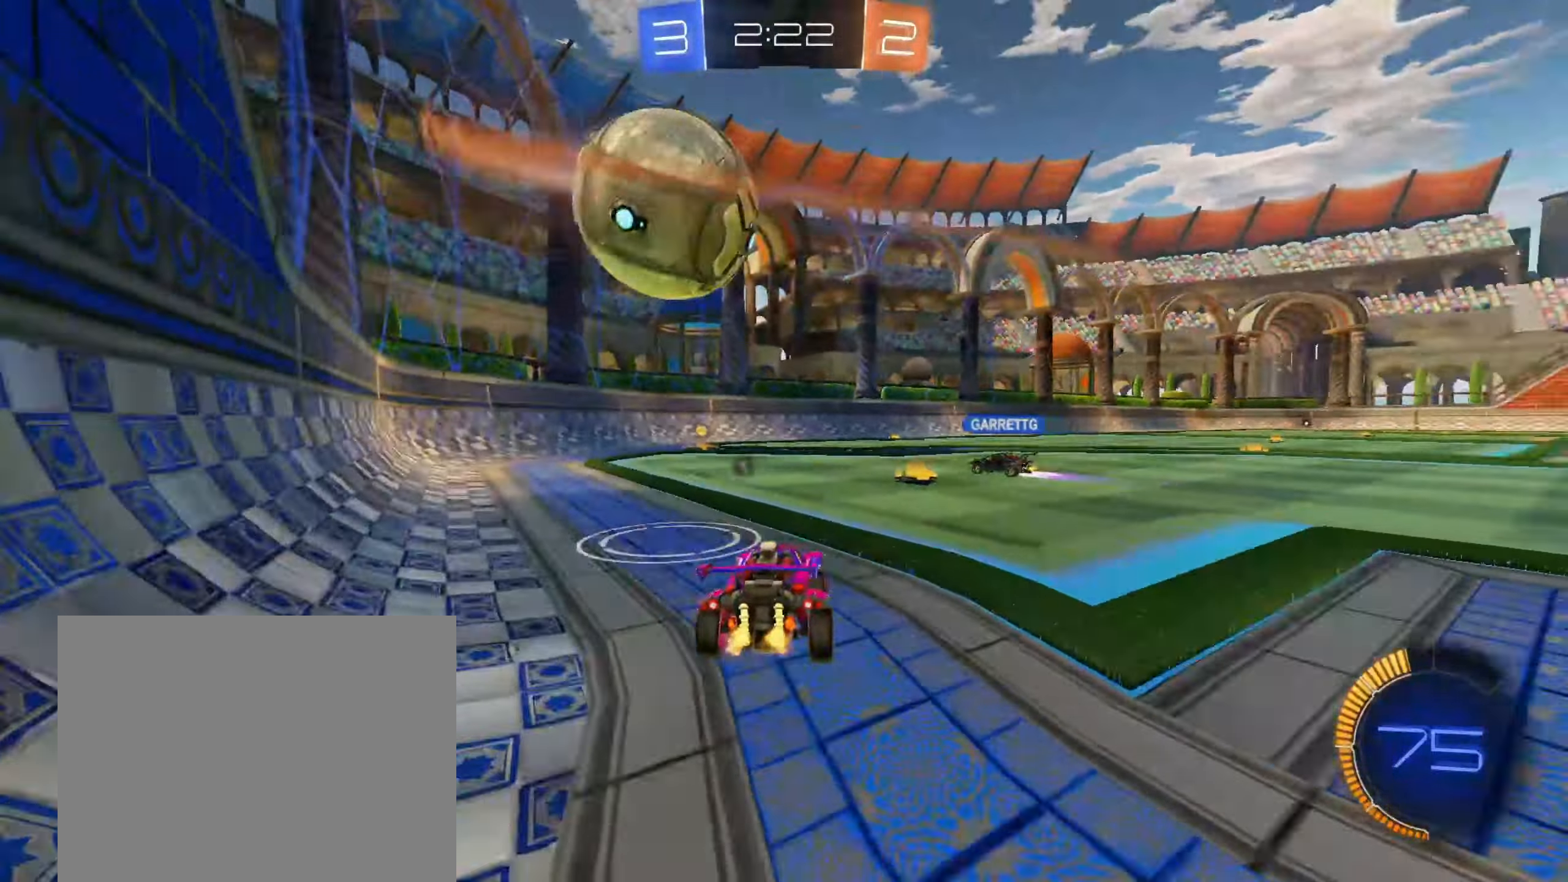
{"dt_ms": 500, "buttons": ["R2"], "left_stick": "center", "right_stick": "center", "events": [[183, "left_stick", "center"], [217, "R2", "up"], [467, "R2", "down"]]}
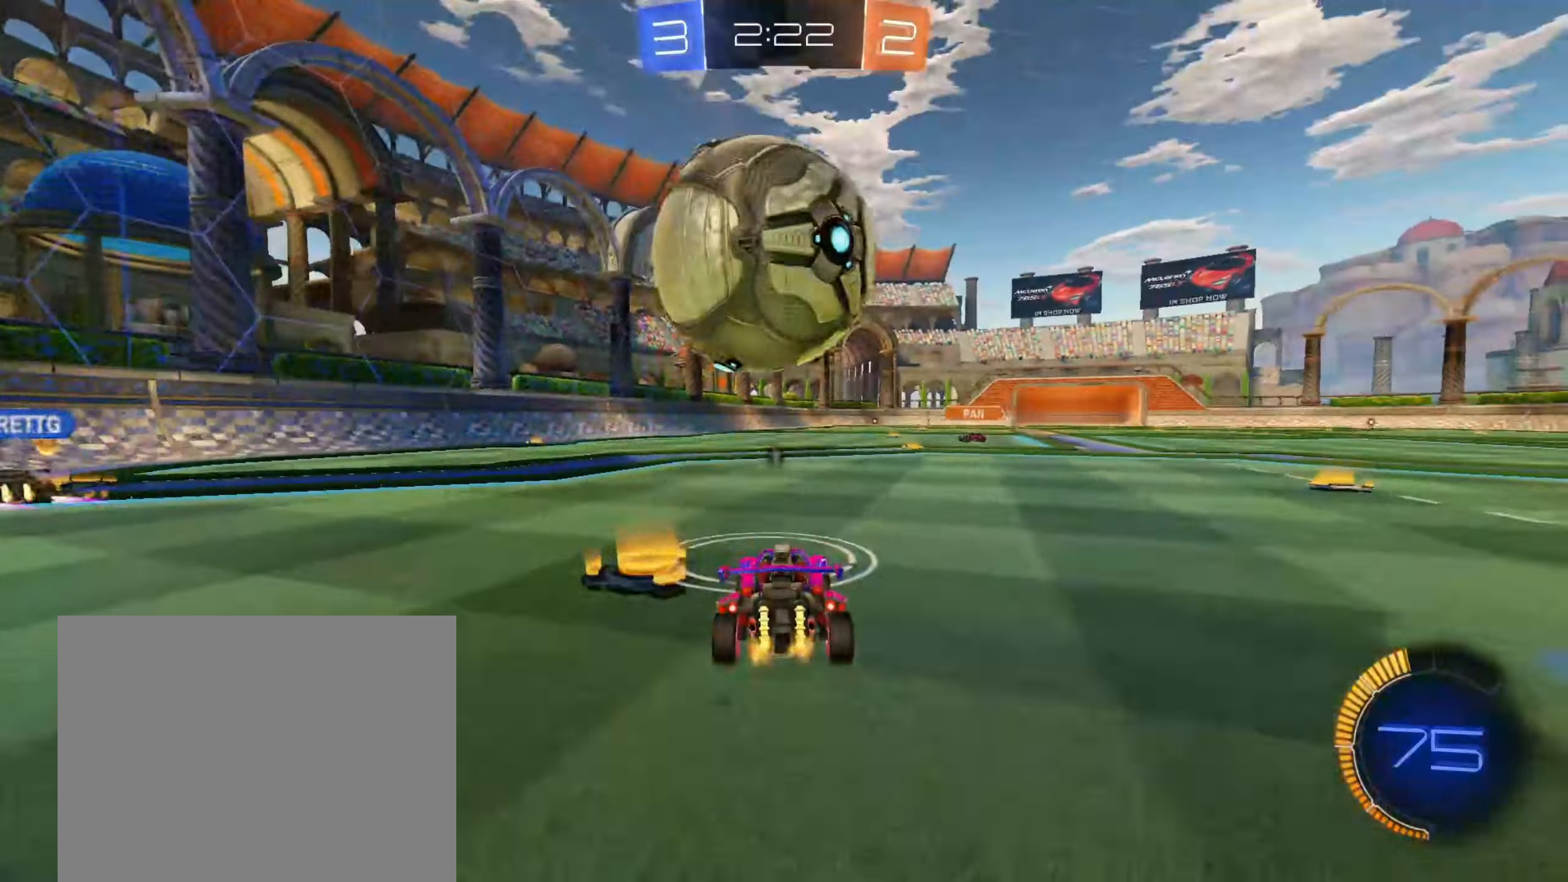
{"dt_ms": 500, "buttons": ["CIRCLE", "R2"], "left_stick": "center", "right_stick": "center", "events": [[200, "R2", "up"], [350, "R2", "down"], [367, "CIRCLE", "down"], [400, "left_stick", "right"], [500, "left_stick", "center"]]}
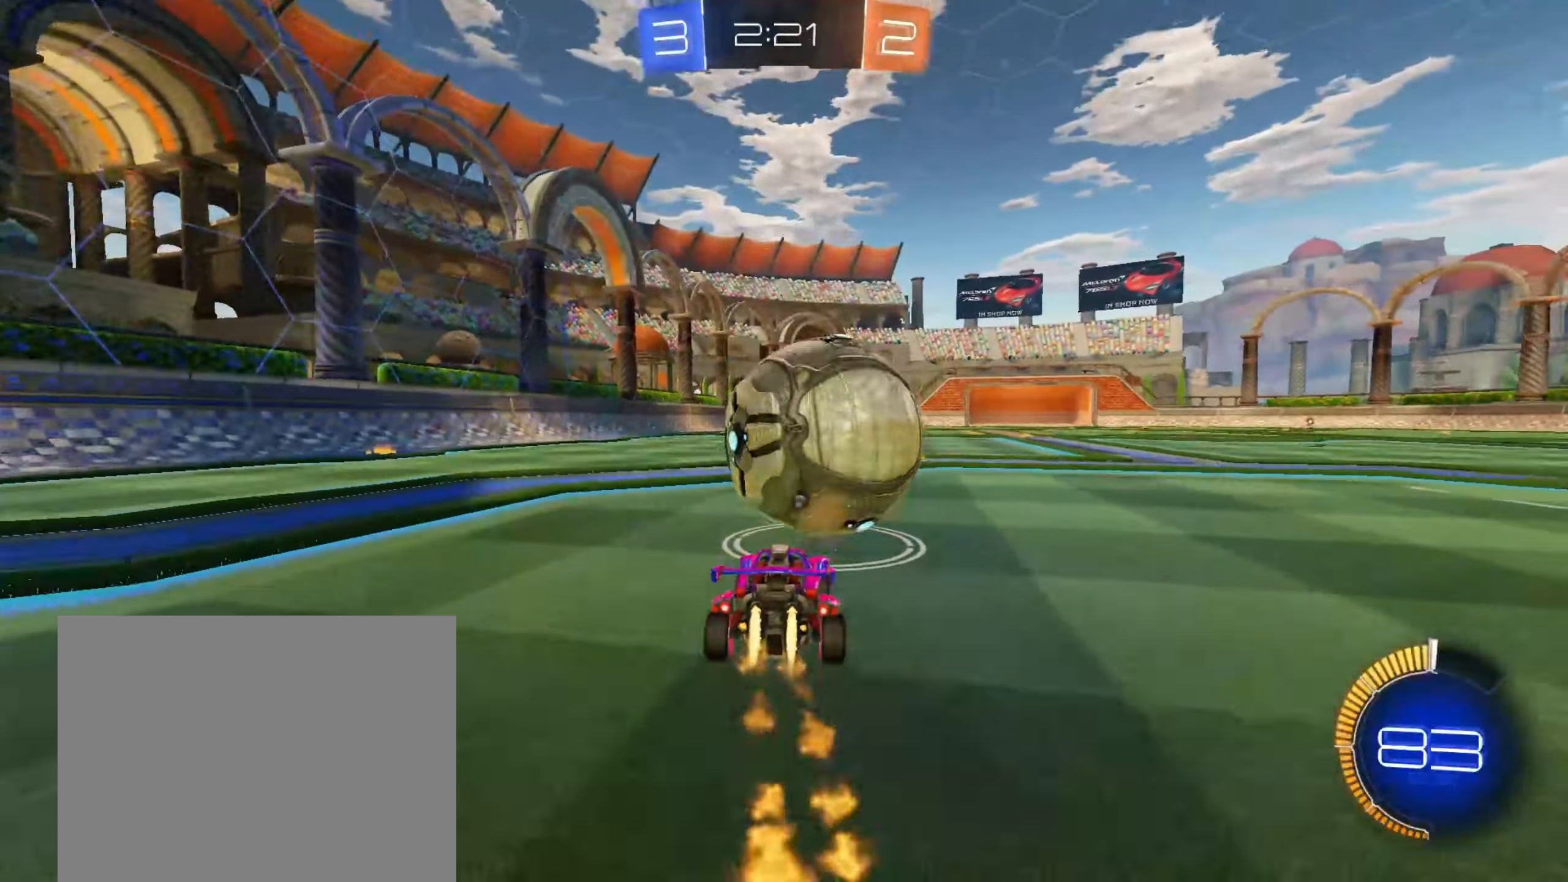
{"dt_ms": 500, "buttons": ["CIRCLE", "R2"], "left_stick": "right", "right_stick": "center", "events": [[33, "left_stick", "left"], [333, "left_stick", "right"]]}
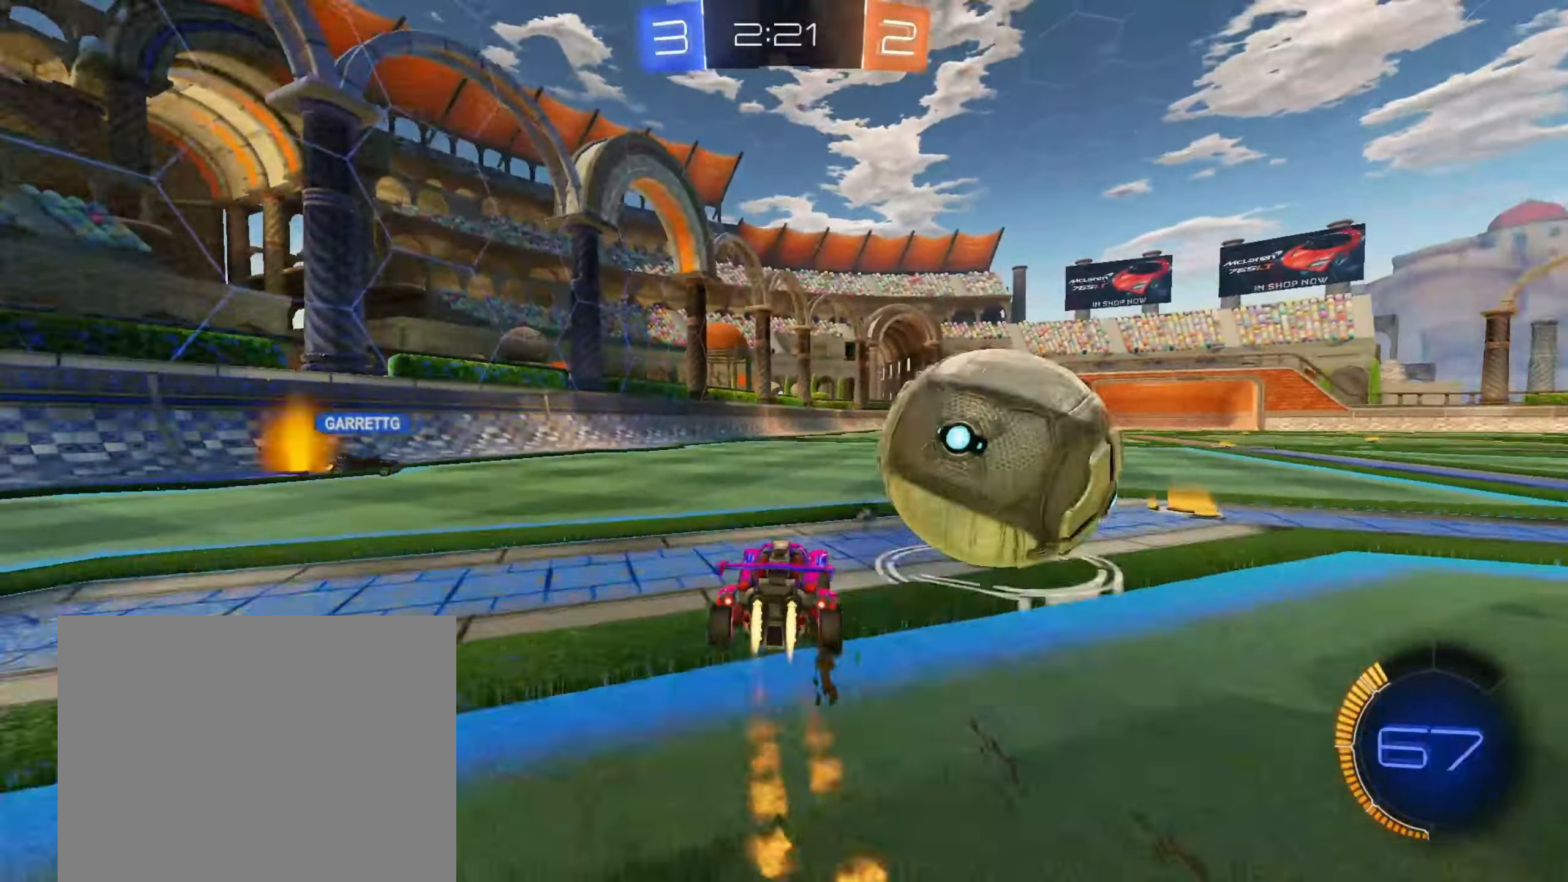
{"dt_ms": 500, "buttons": ["R2"], "left_stick": "down-right", "right_stick": "center", "events": [[150, "CIRCLE", "up"], [267, "CIRCLE", "down"], [433, "CIRCLE", "up"], [483, "left_stick", "down-right"]]}
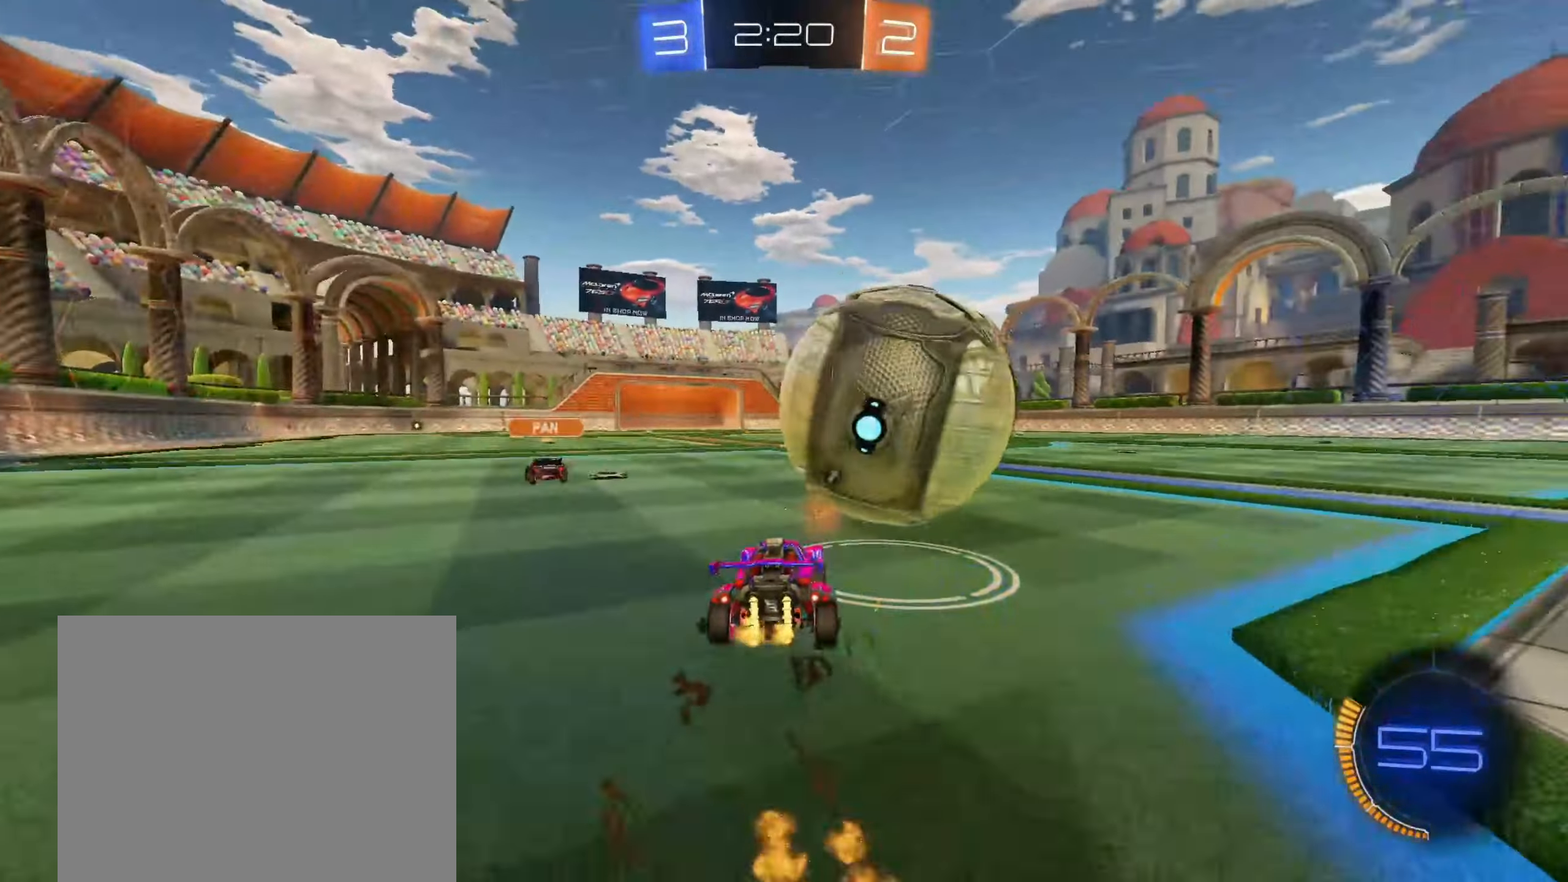
{"dt_ms": 500, "buttons": ["R1", "R2"], "left_stick": "right", "right_stick": "center", "events": [[17, "CIRCLE", "down"], [17, "left_stick", "down-left"], [33, "CROSS", "down"], [83, "left_stick", "right"], [167, "L3", "down"], [167, "left_stick", "center"], [200, "R1", "down"], [333, "L3", "up"], [333, "left_stick", "down"], [350, "R2", "up"], [400, "CIRCLE", "up"], [400, "CROSS", "up"], [400, "left_stick", "right"], [500, "R2", "down"]]}